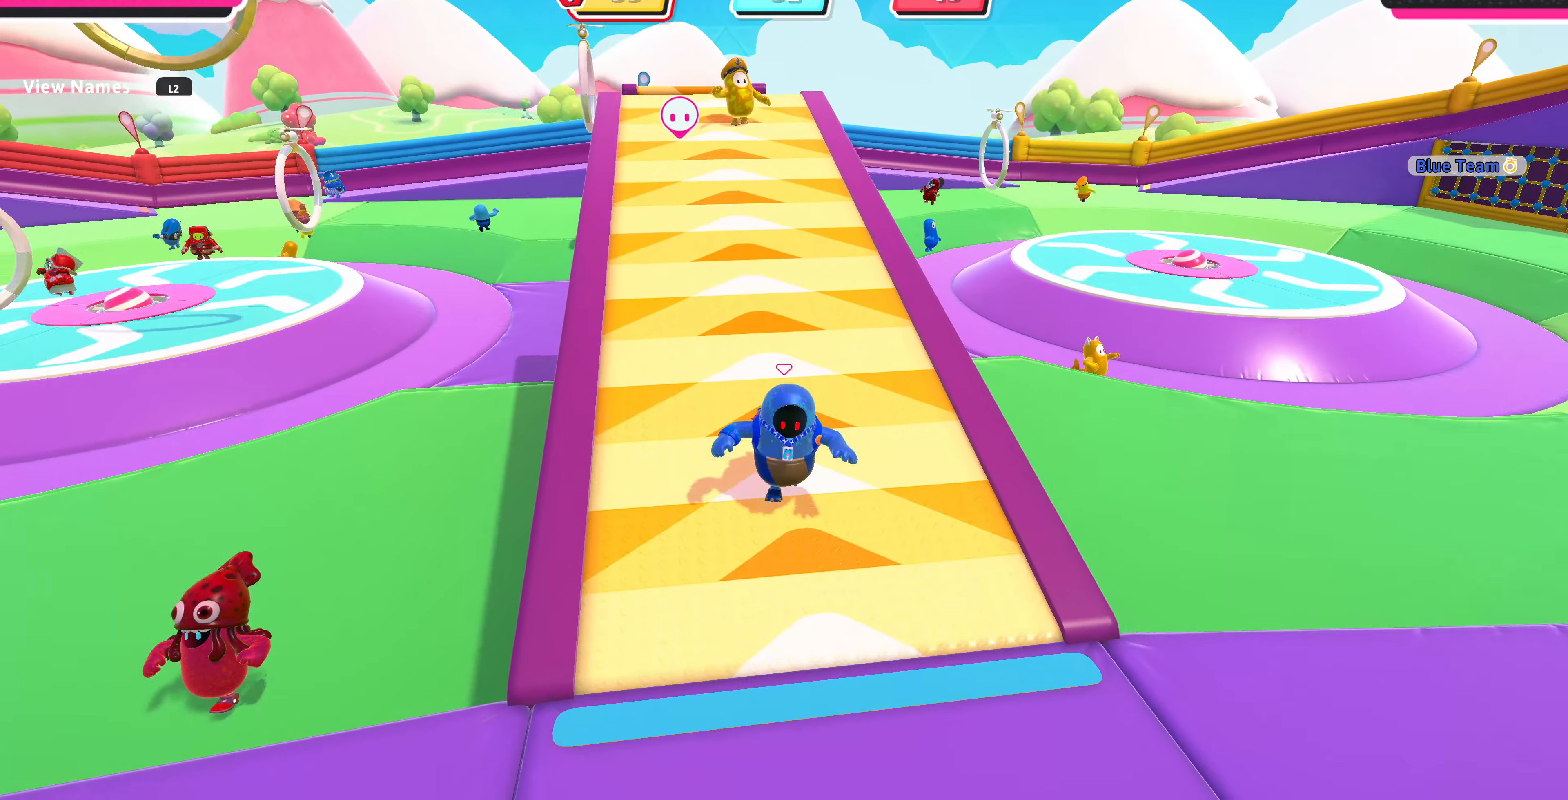
Gameplay with a controller (PlayStation layout); each line is a JSON object with the inputs held at the frame after it. "events" lists button and stick changes between this image and that frame as [ms after this image, input, new state], when the widget could be followed in between.
{"buttons": [], "left_stick": "down-right", "right_stick": "down-left", "events": [[167, "right_stick", "center"], [200, "left_stick", "center"], [367, "left_stick", "down-right"], [367, "right_stick", "down-left"]]}
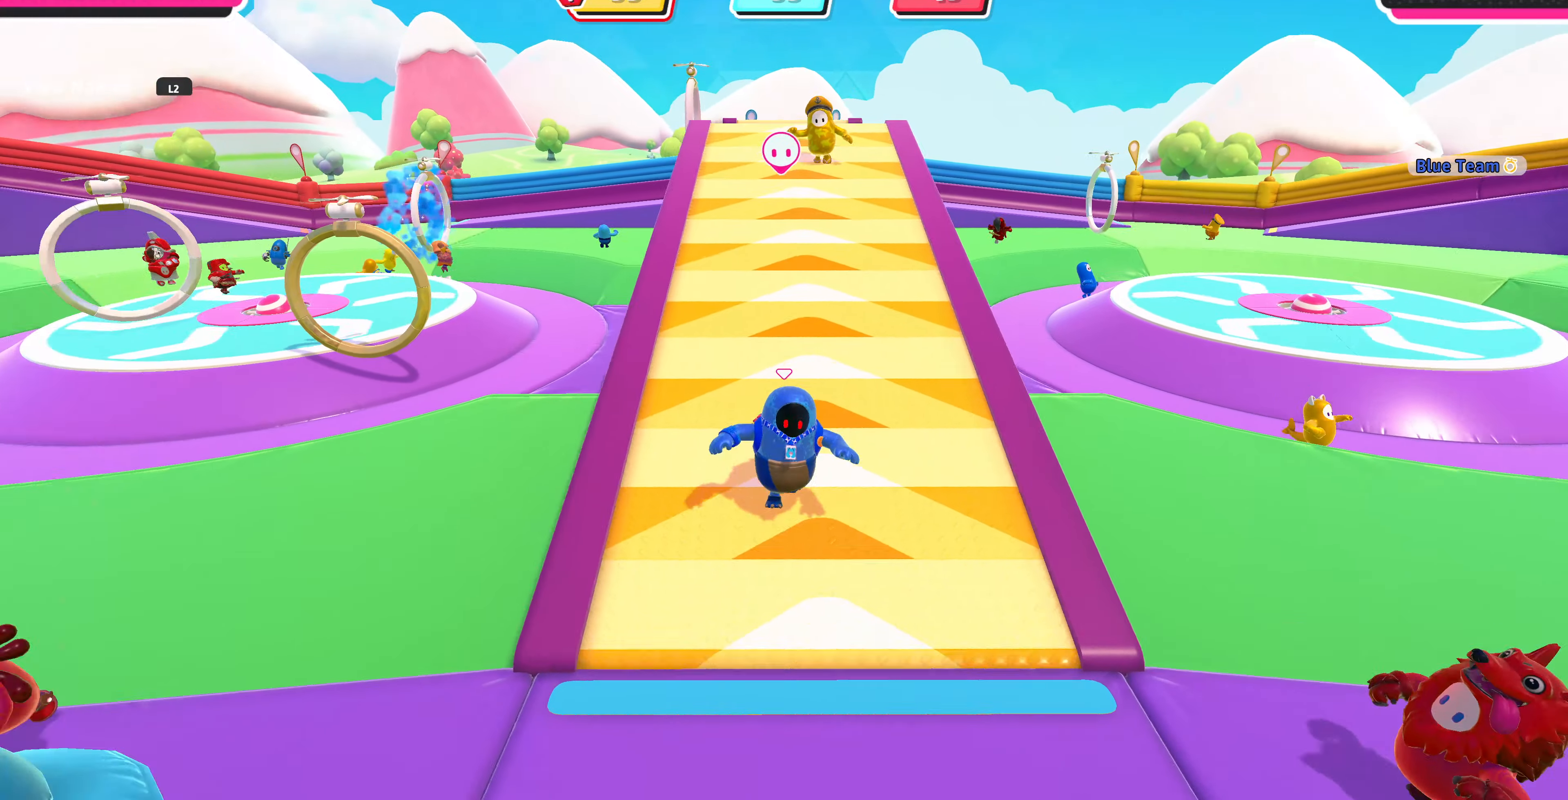
{"buttons": [], "left_stick": "down-left", "right_stick": "center", "events": [[33, "right_stick", "center"], [67, "left_stick", "down"], [433, "left_stick", "left"], [500, "left_stick", "down-left"]]}
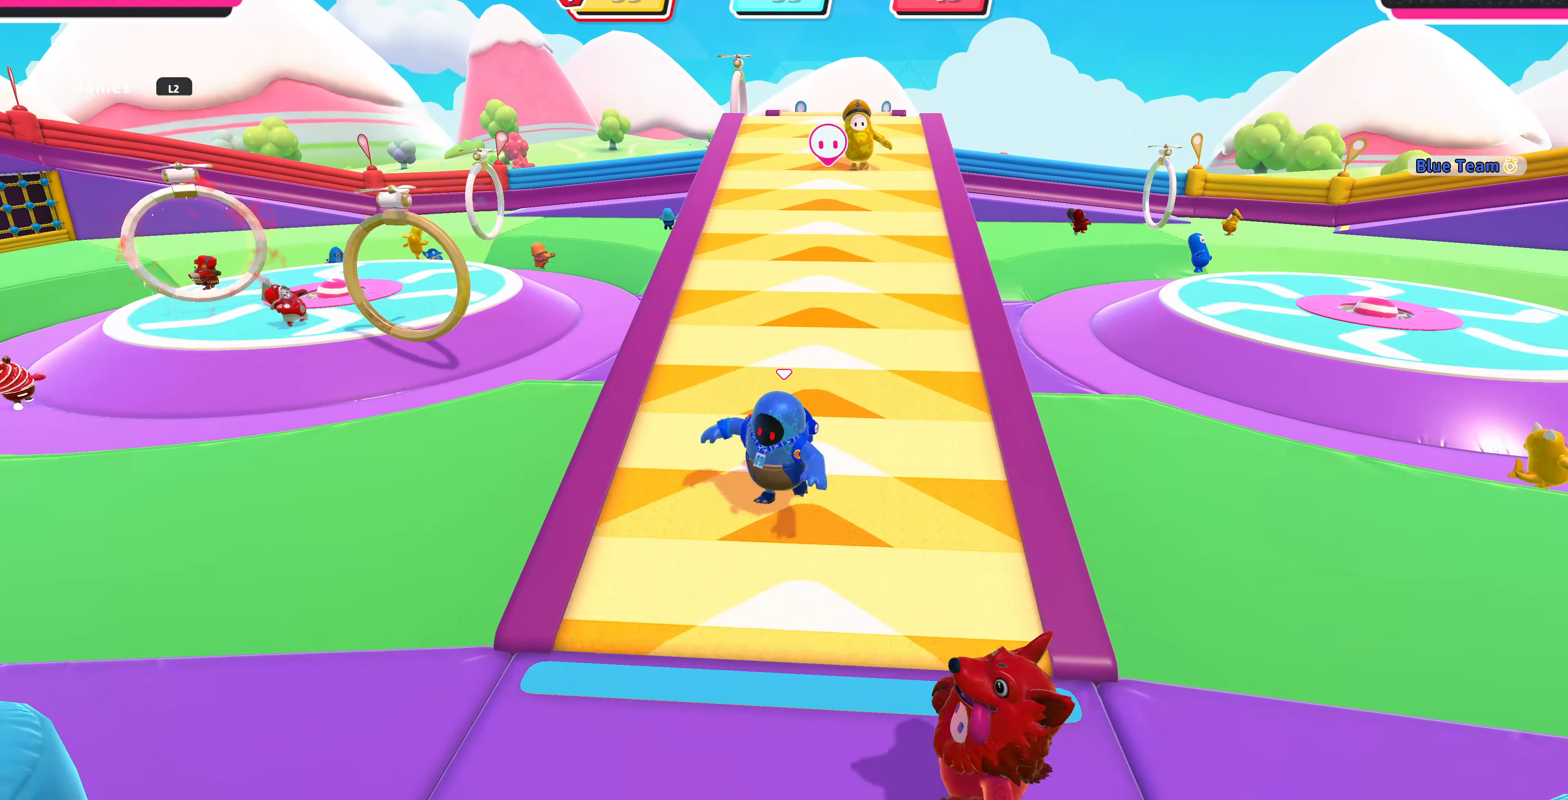
{"buttons": [], "left_stick": "down", "right_stick": "center", "events": [[33, "left_stick", "down"], [133, "left_stick", "center"], [300, "left_stick", "down"]]}
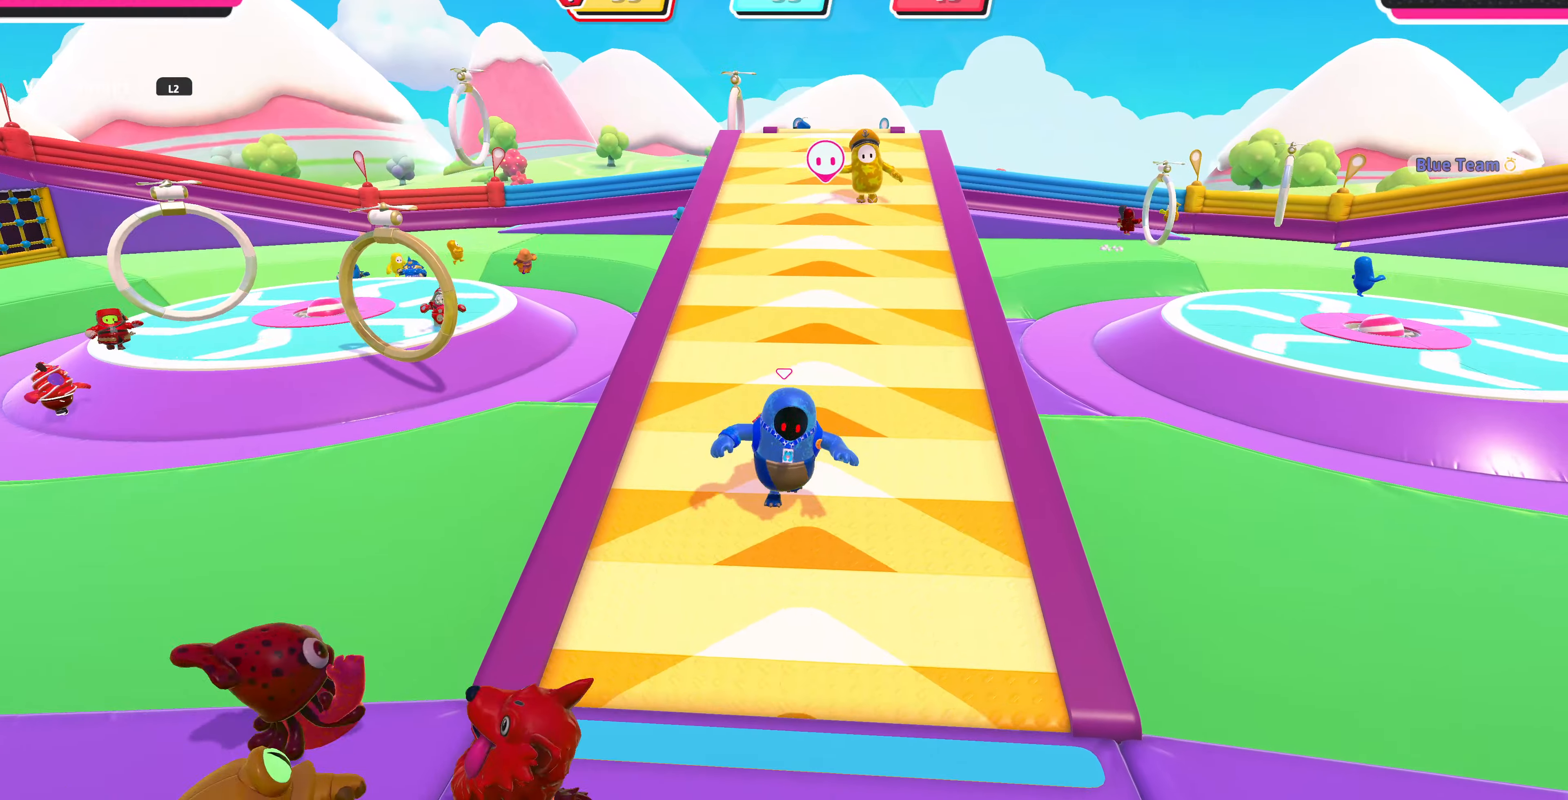
{"buttons": [], "left_stick": "down", "right_stick": "center", "events": [[233, "right_stick", "right"], [366, "right_stick", "center"]]}
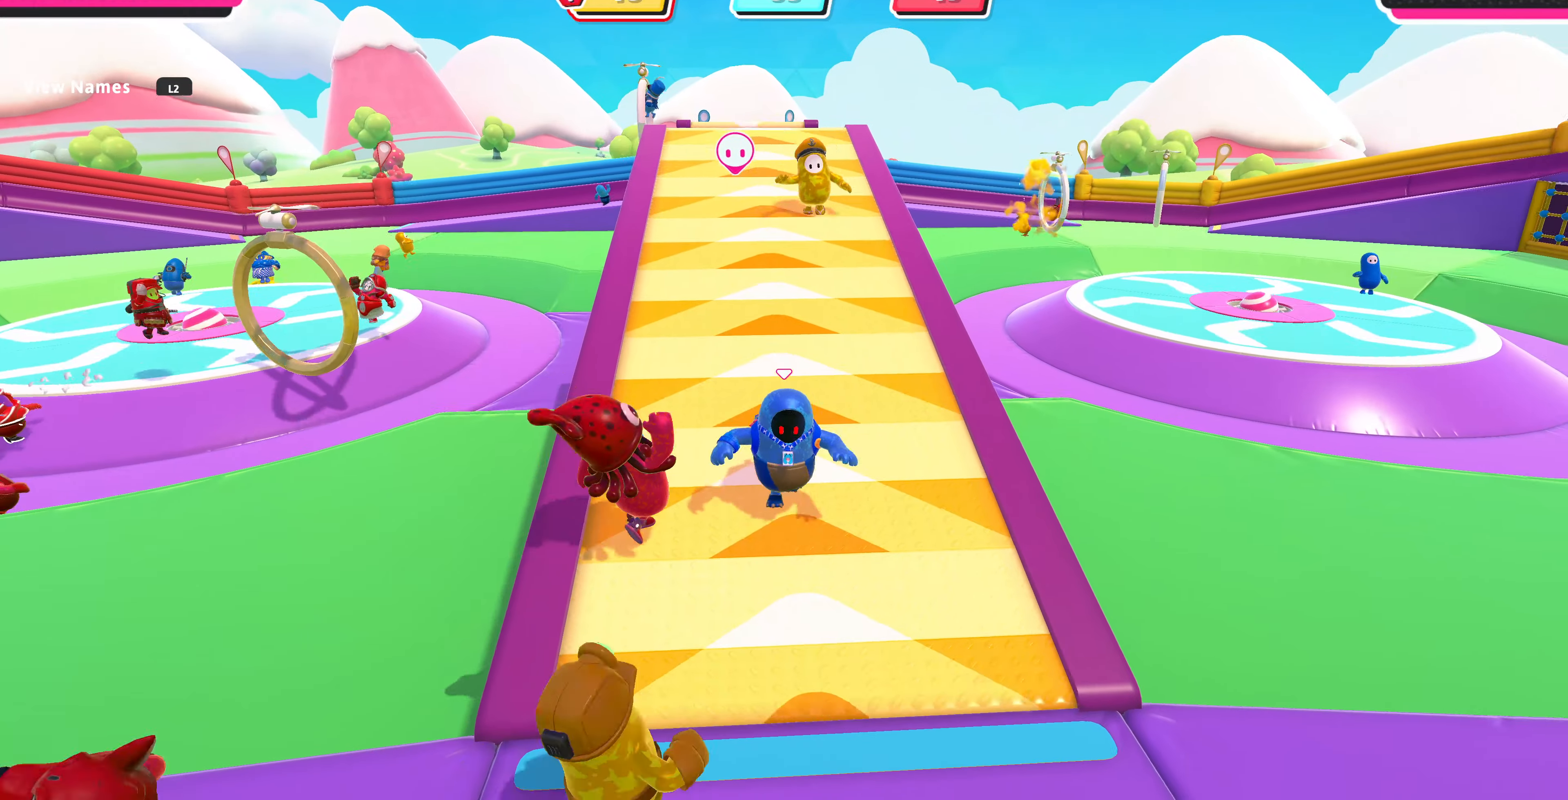
{"buttons": [], "left_stick": "down", "right_stick": "center", "events": []}
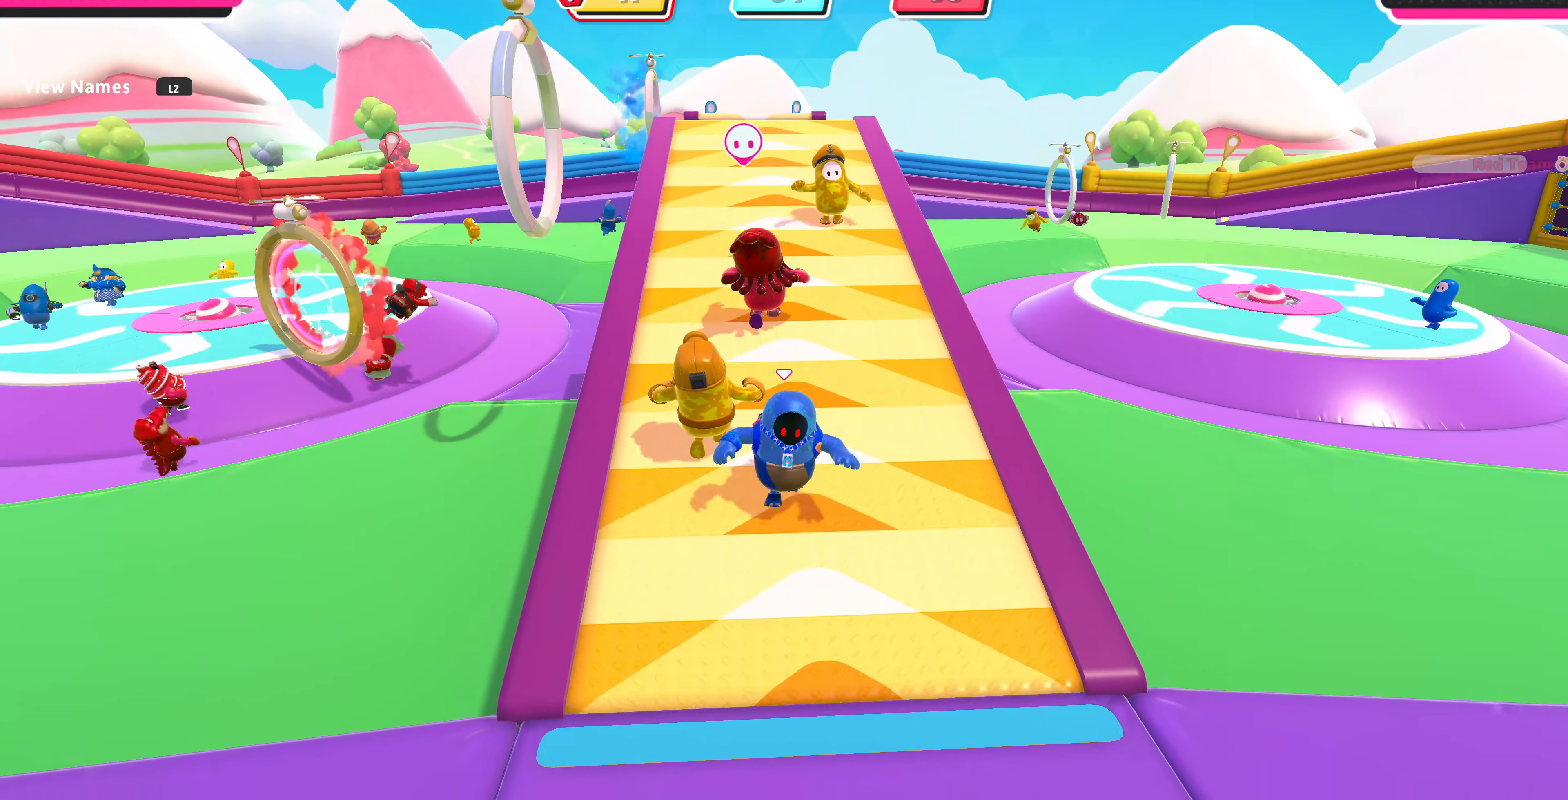
{"buttons": [], "left_stick": "center", "right_stick": "center", "events": [[500, "left_stick", "center"]]}
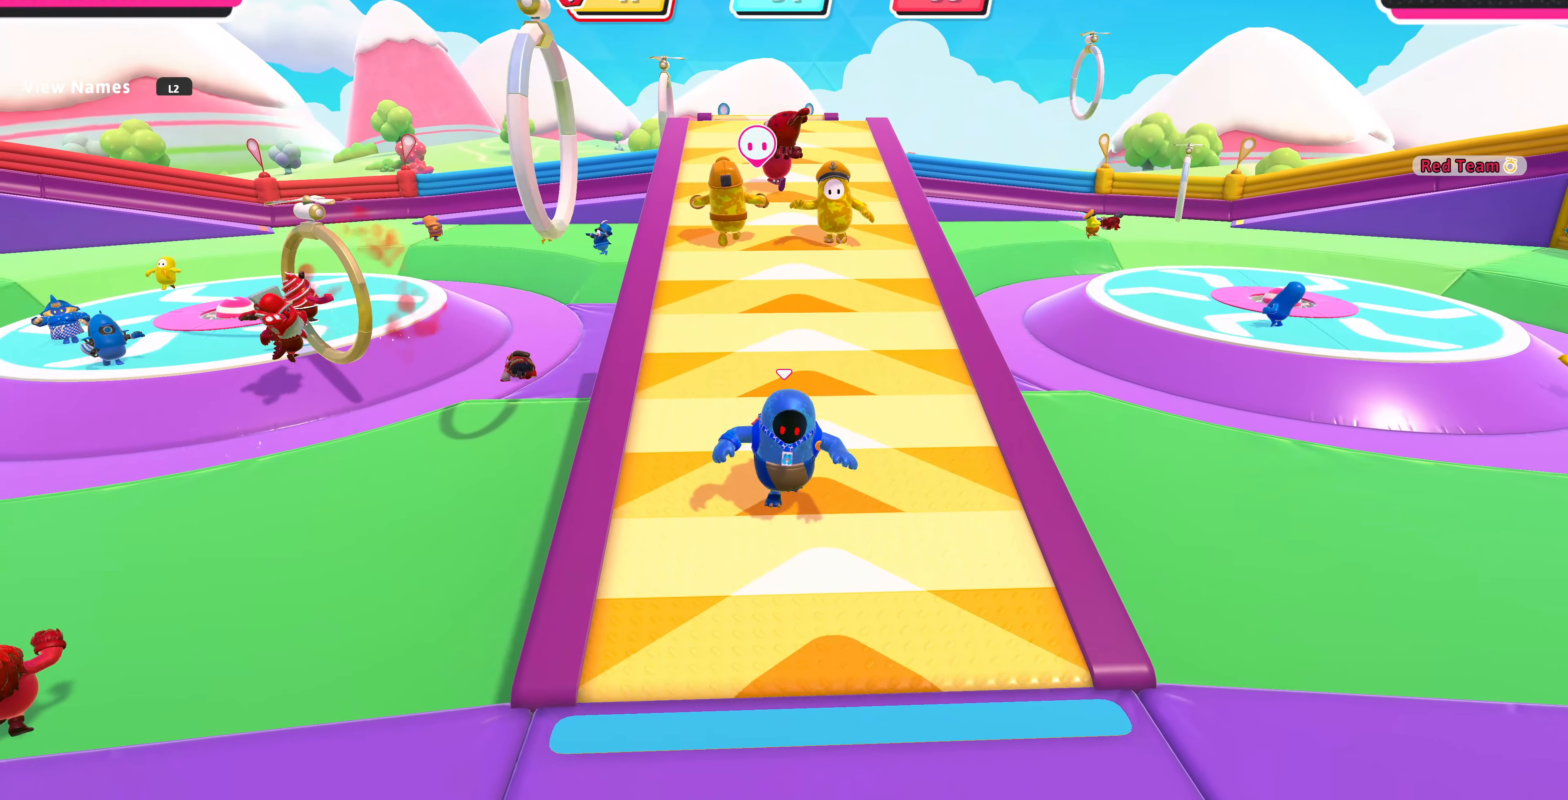
{"buttons": [], "left_stick": "down", "right_stick": "center", "events": [[133, "left_stick", "down"]]}
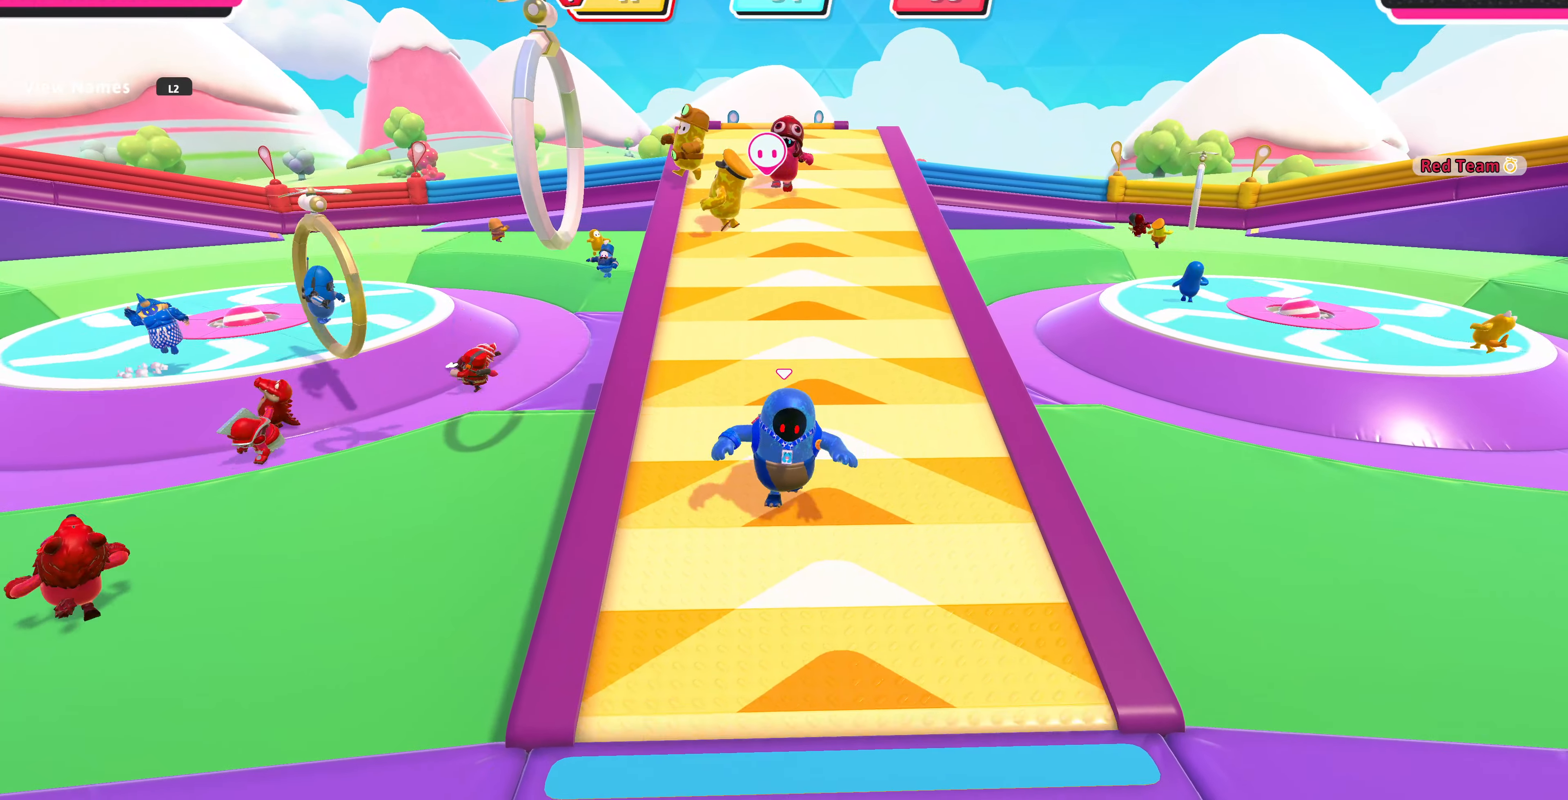
{"buttons": [], "left_stick": "down", "right_stick": "center", "events": []}
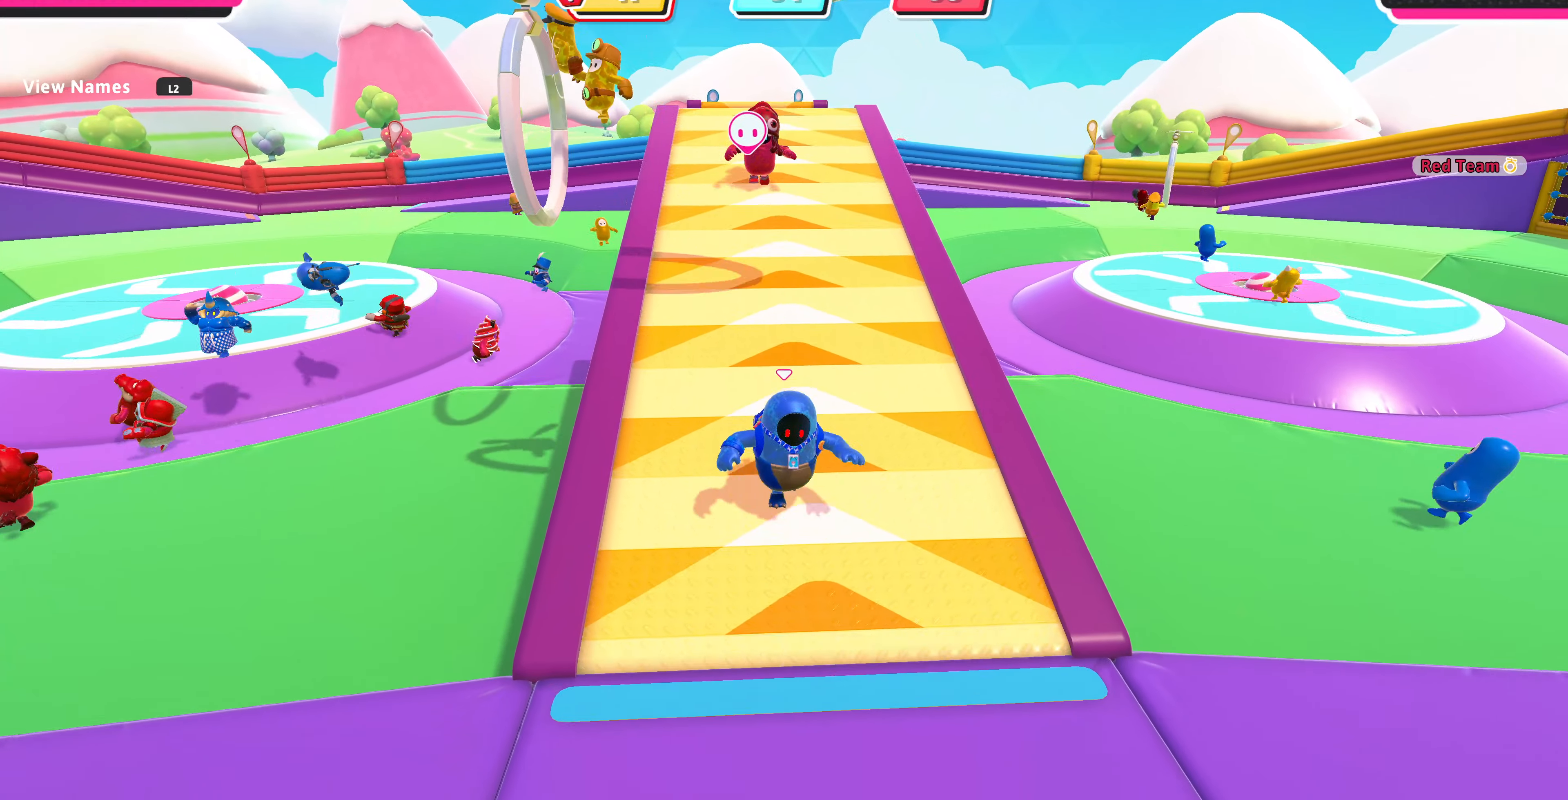
{"buttons": [], "left_stick": "down", "right_stick": "center", "events": [[66, "left_stick", "center"], [266, "left_stick", "down"]]}
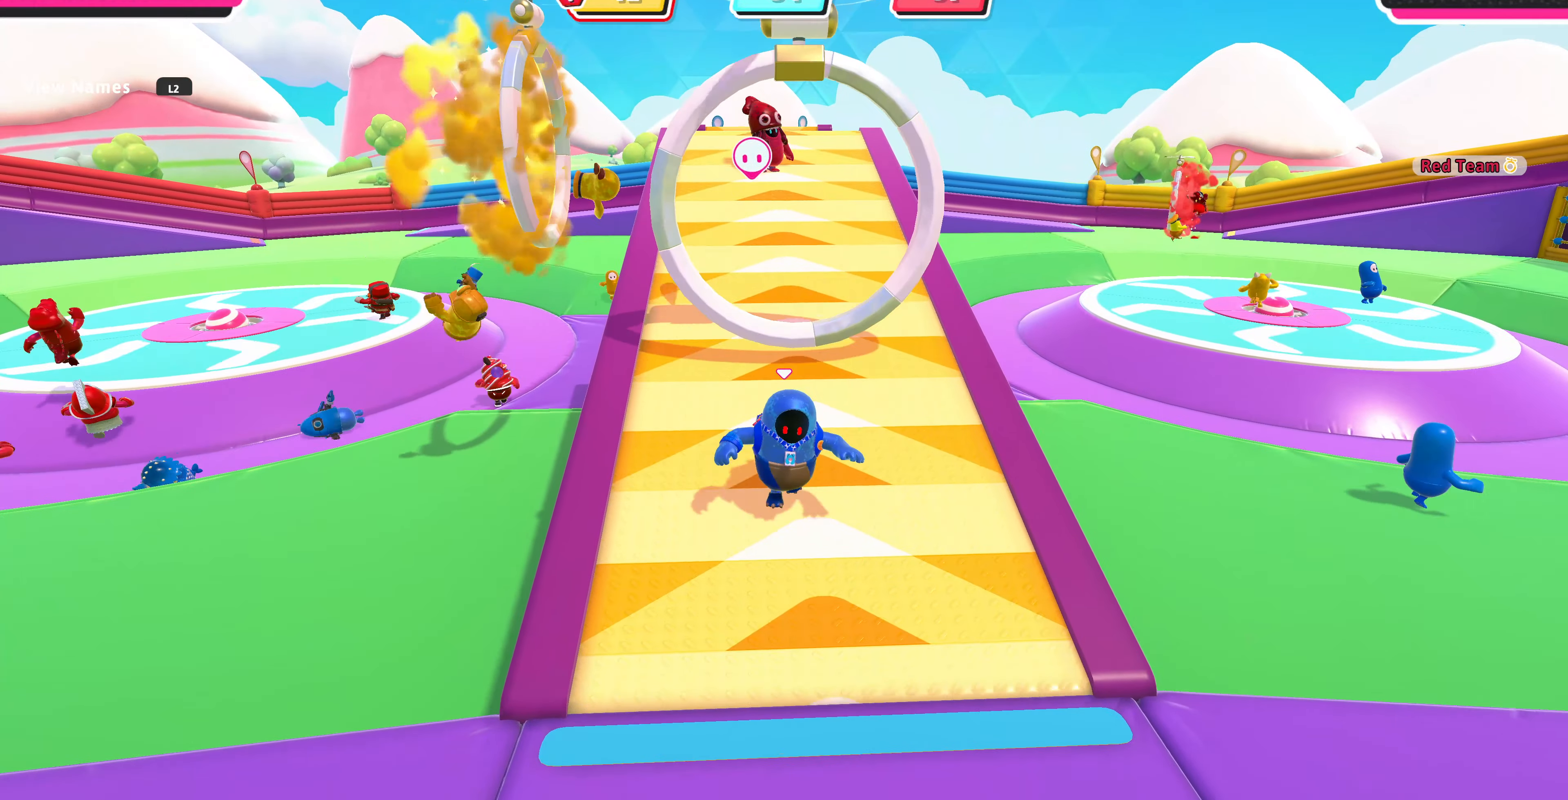
{"buttons": ["CROSS"], "left_stick": "up-left", "right_stick": "center", "events": [[66, "left_stick", "center"], [133, "left_stick", "up"], [433, "CROSS", "down"], [466, "left_stick", "up-left"]]}
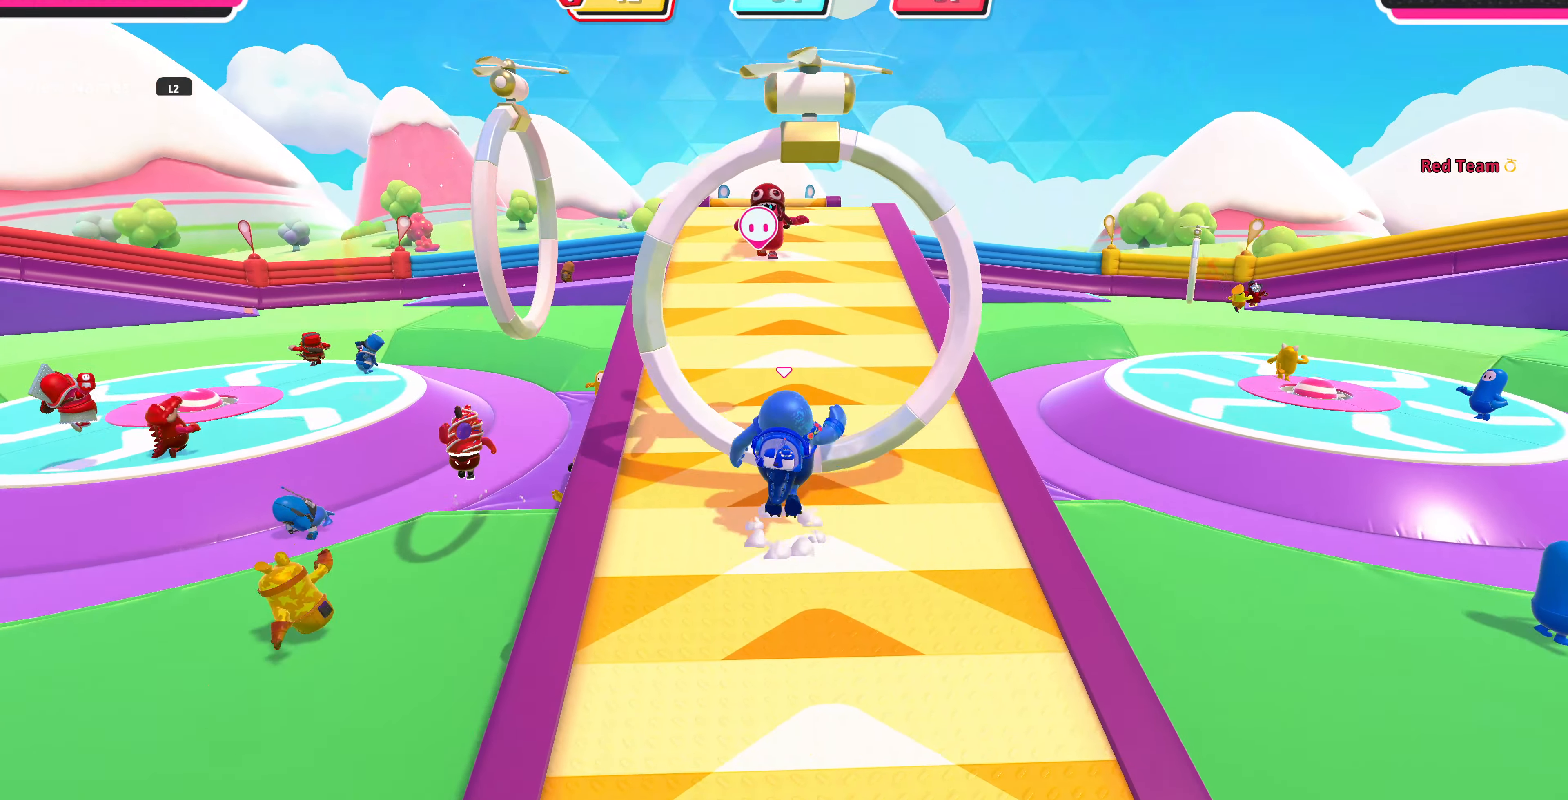
{"buttons": [], "left_stick": "down-left", "right_stick": "center", "events": [[66, "CROSS", "up"], [200, "left_stick", "left"], [300, "left_stick", "down-left"]]}
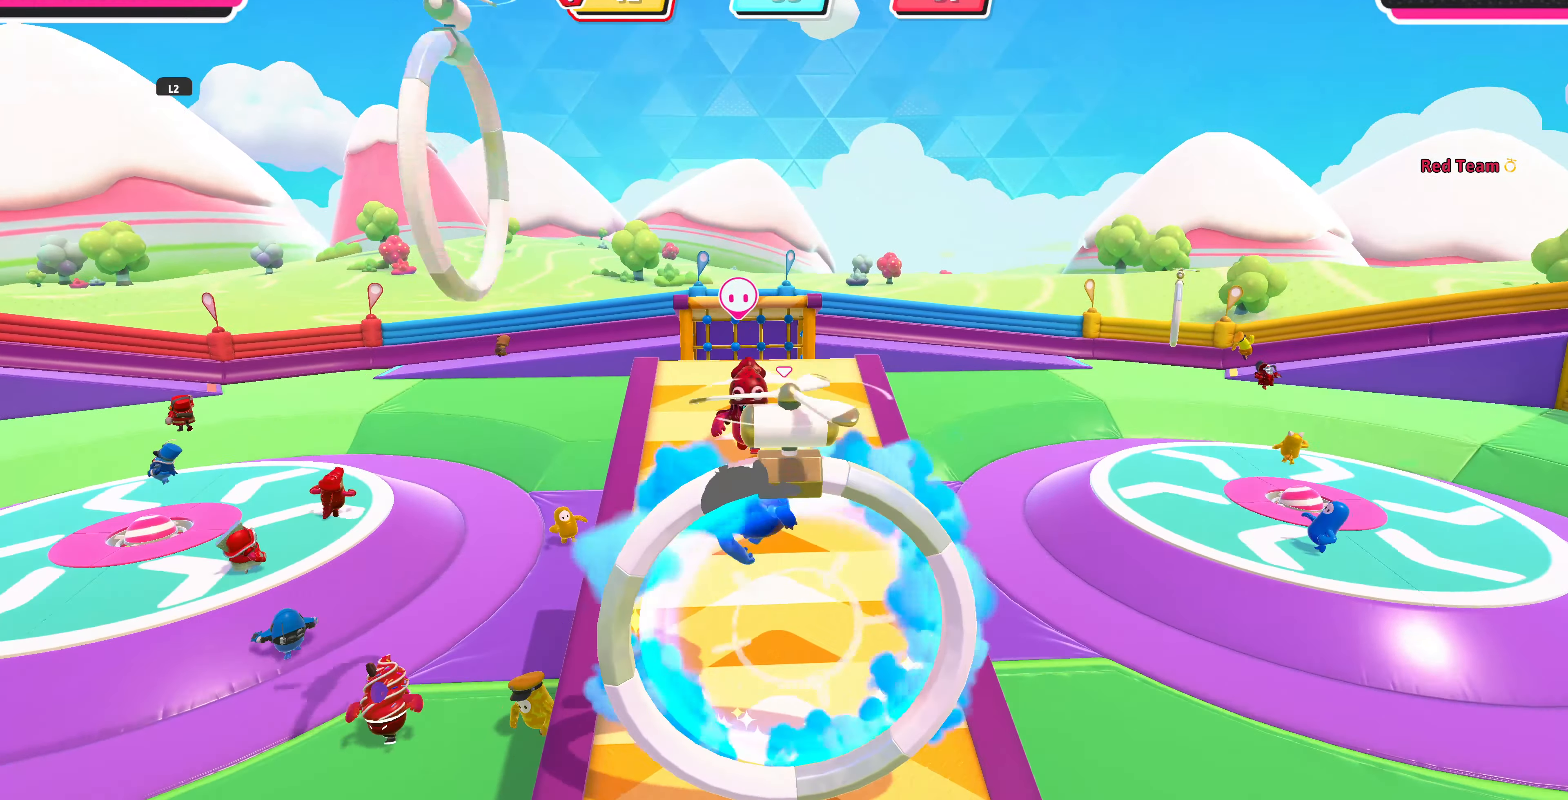
{"buttons": [], "left_stick": "down-left", "right_stick": "center", "events": []}
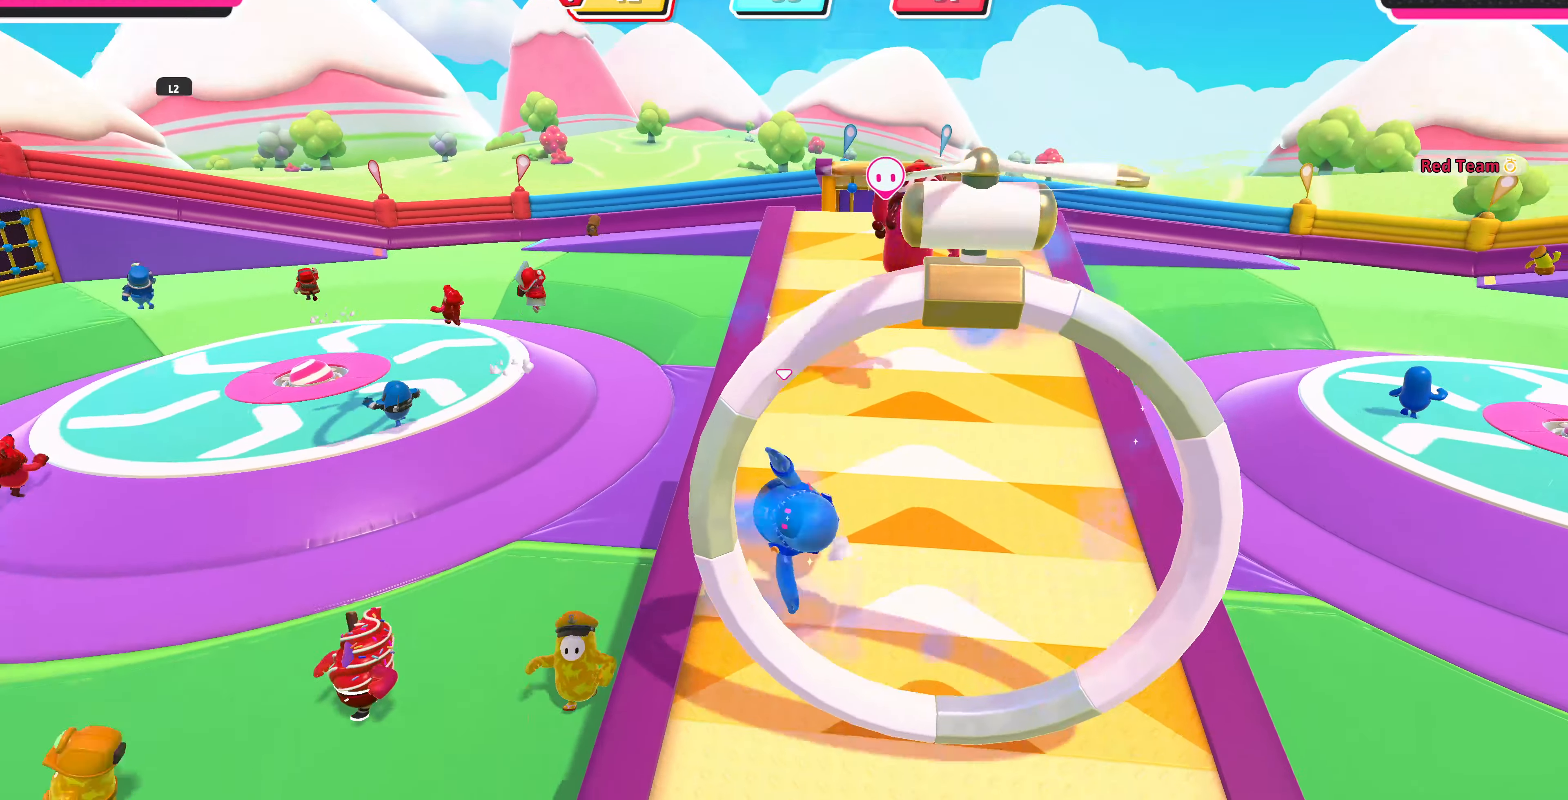
{"buttons": [], "left_stick": "down", "right_stick": "center", "events": [[66, "right_stick", "right"], [133, "left_stick", "down"], [266, "right_stick", "center"]]}
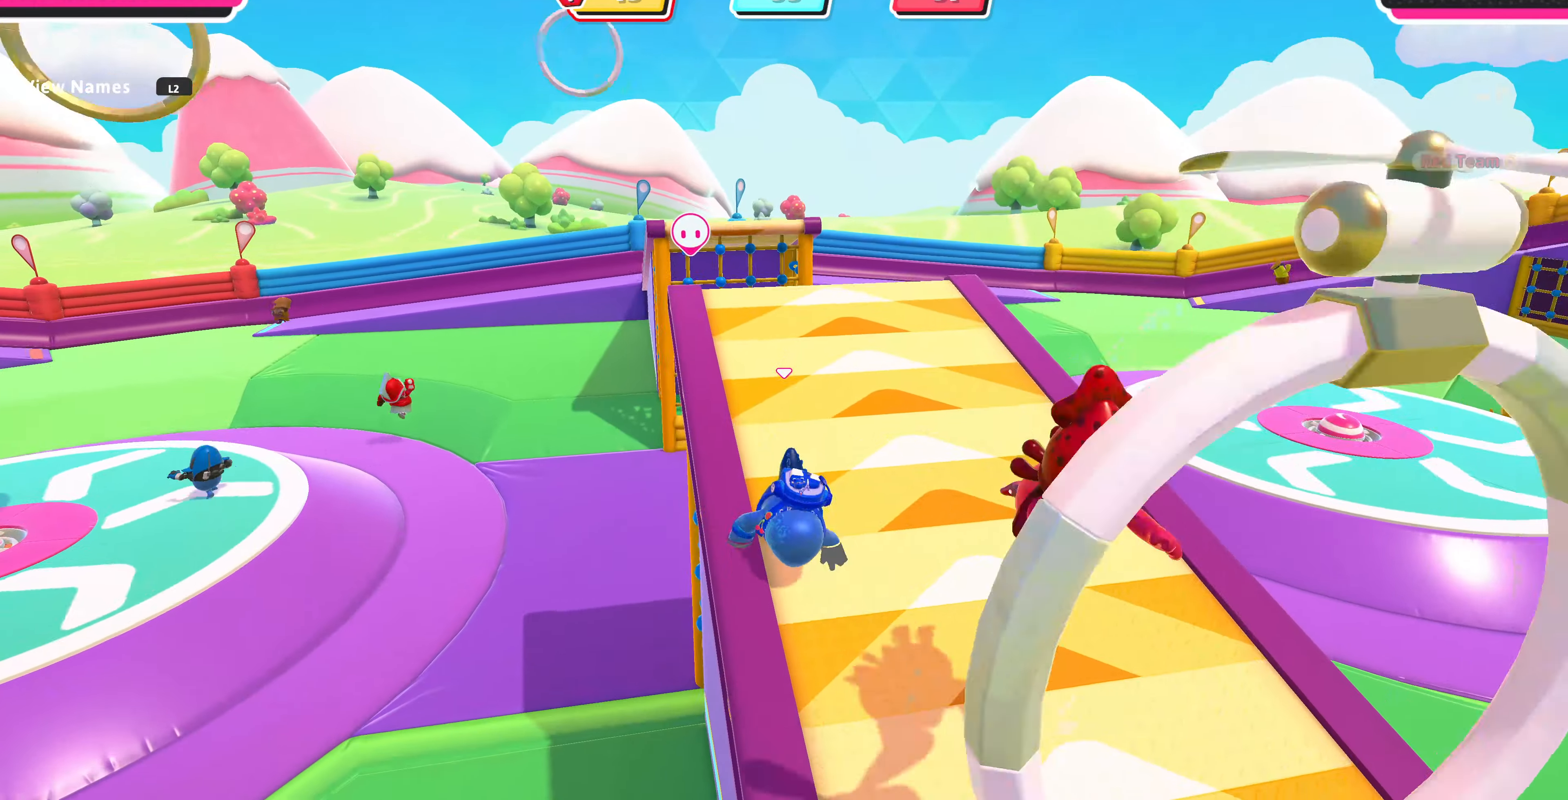
{"buttons": [], "left_stick": "down", "right_stick": "center", "events": [[367, "CROSS", "down"], [467, "CROSS", "up"]]}
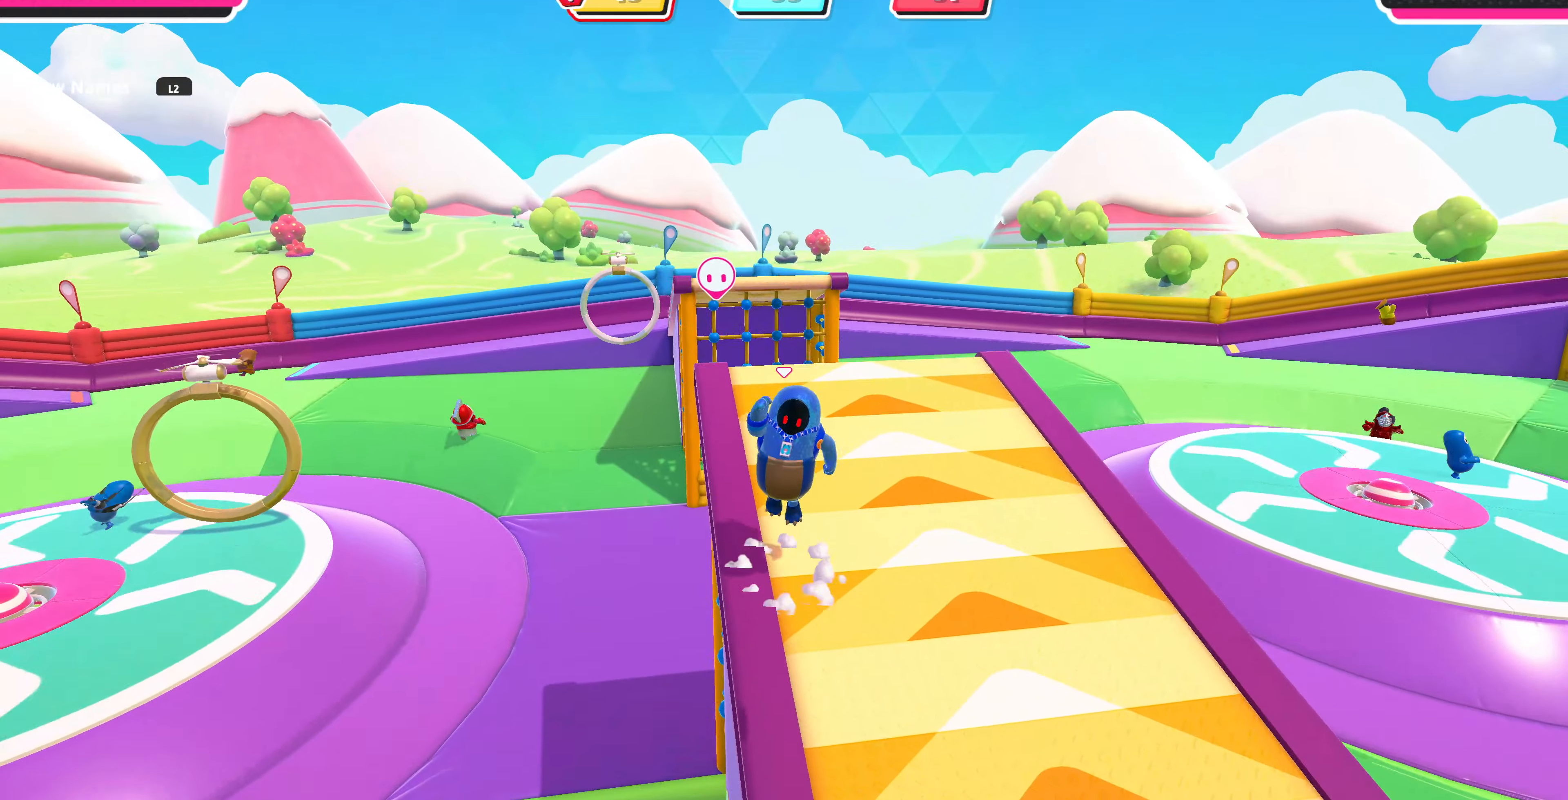
{"buttons": [], "left_stick": "down", "right_stick": "center", "events": []}
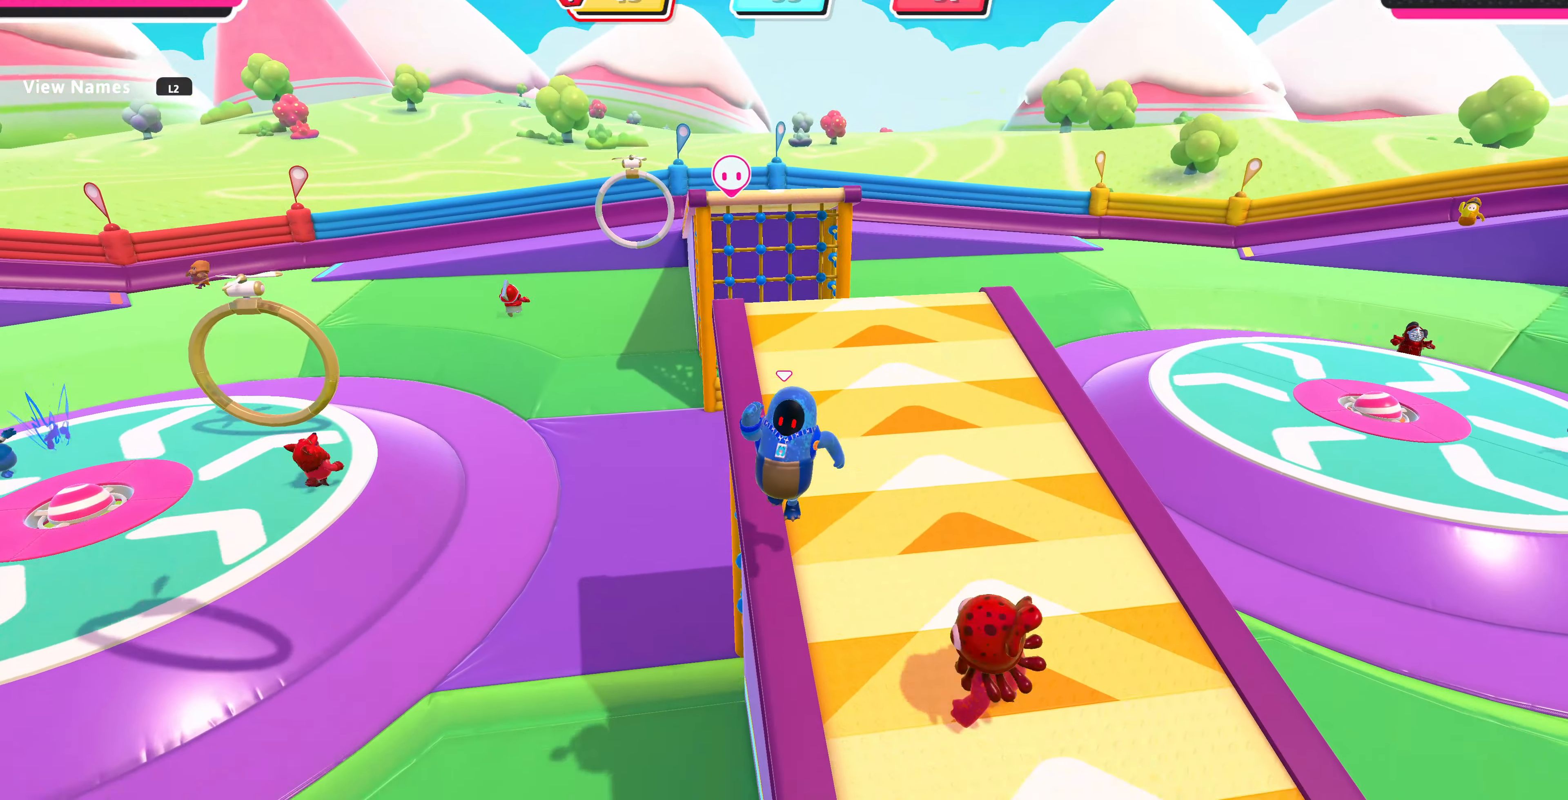
{"buttons": [], "left_stick": "down", "right_stick": "center", "events": []}
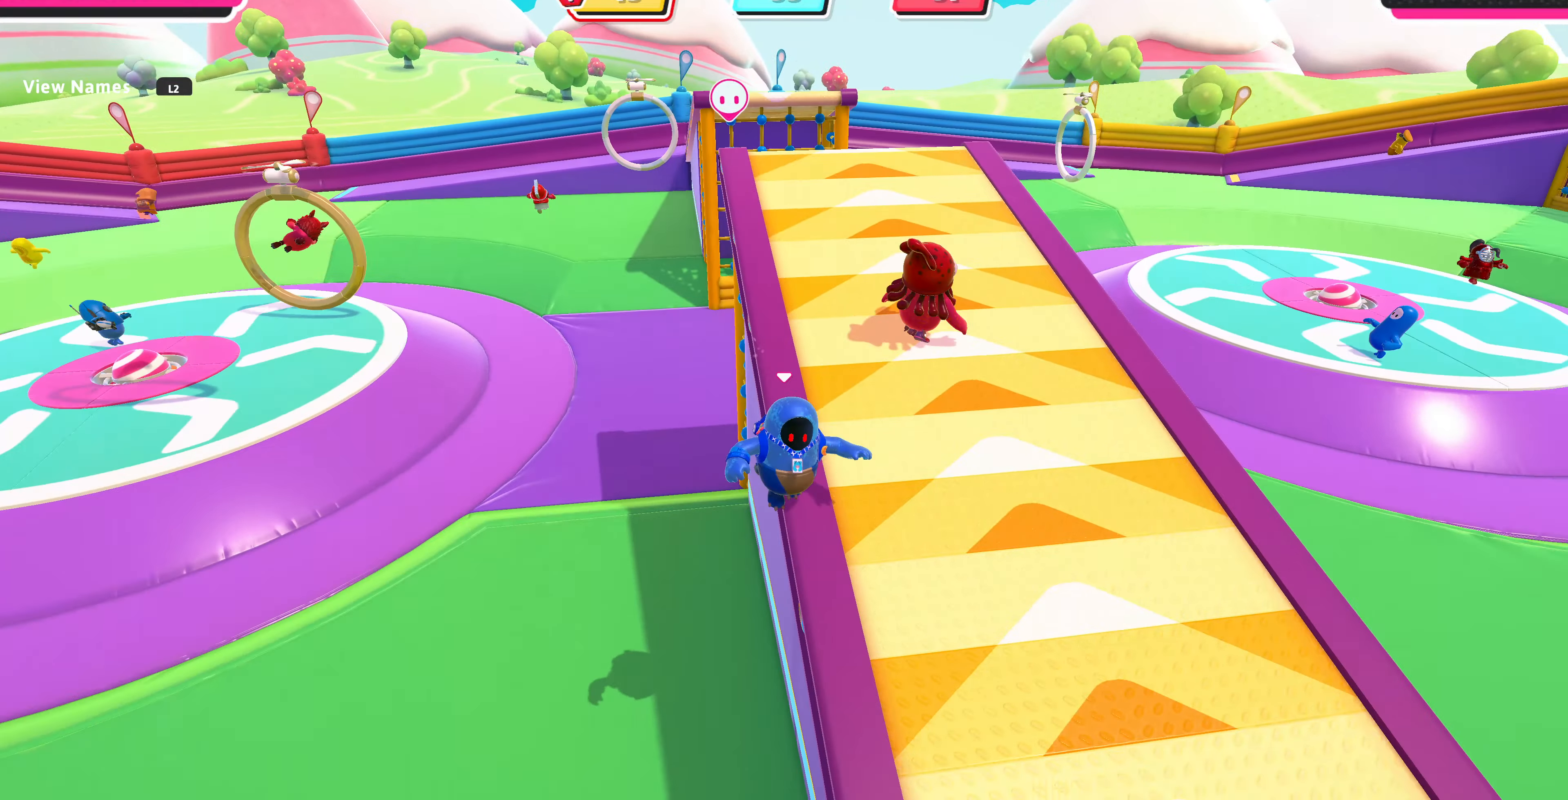
{"buttons": [], "left_stick": "down", "right_stick": "center", "events": [[67, "right_stick", "down-left"], [300, "right_stick", "center"]]}
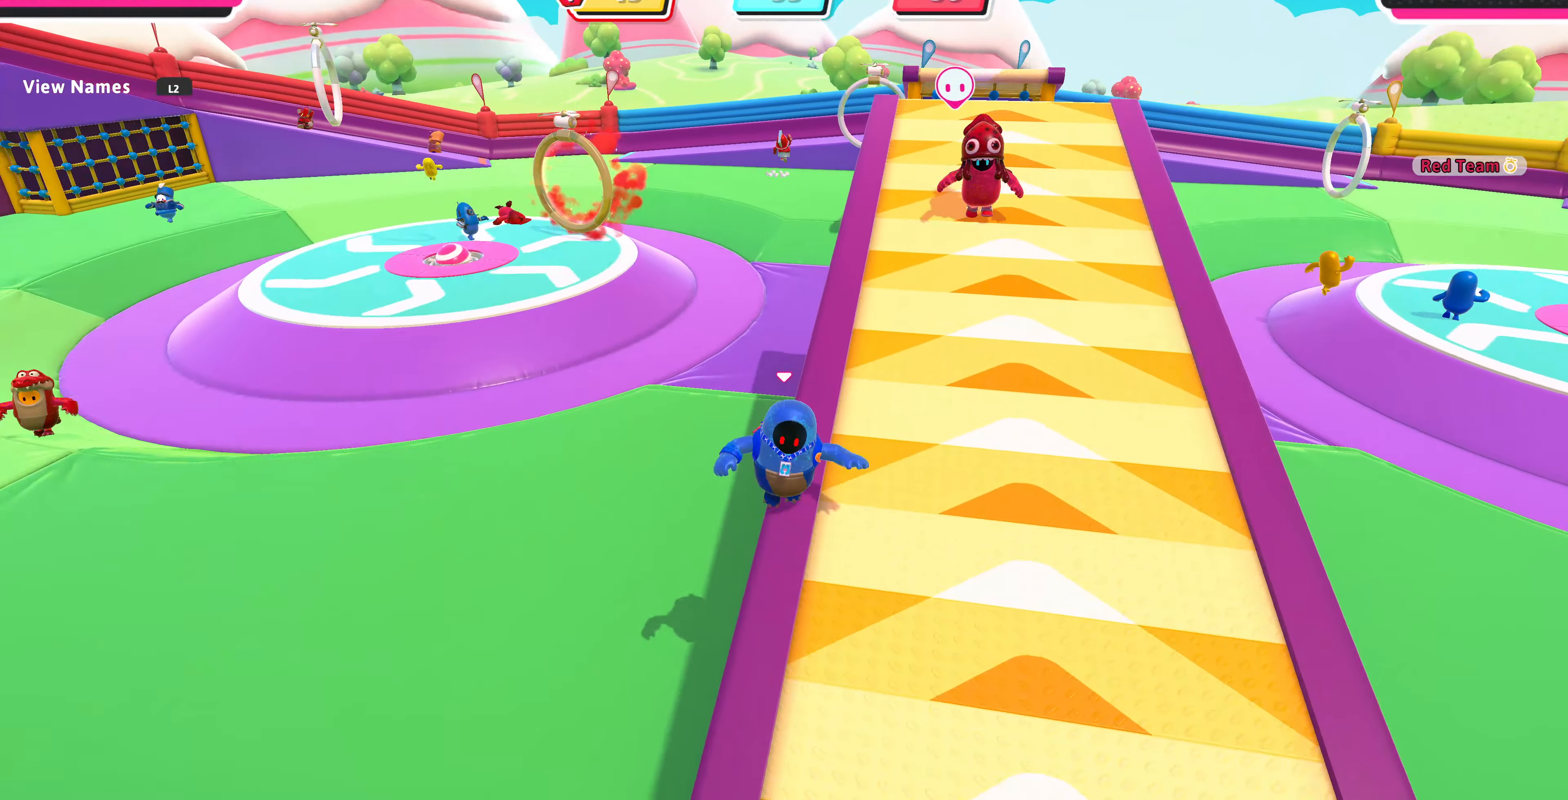
{"buttons": [], "left_stick": "down-right", "right_stick": "right", "events": [[400, "right_stick", "right"], [467, "left_stick", "down-right"]]}
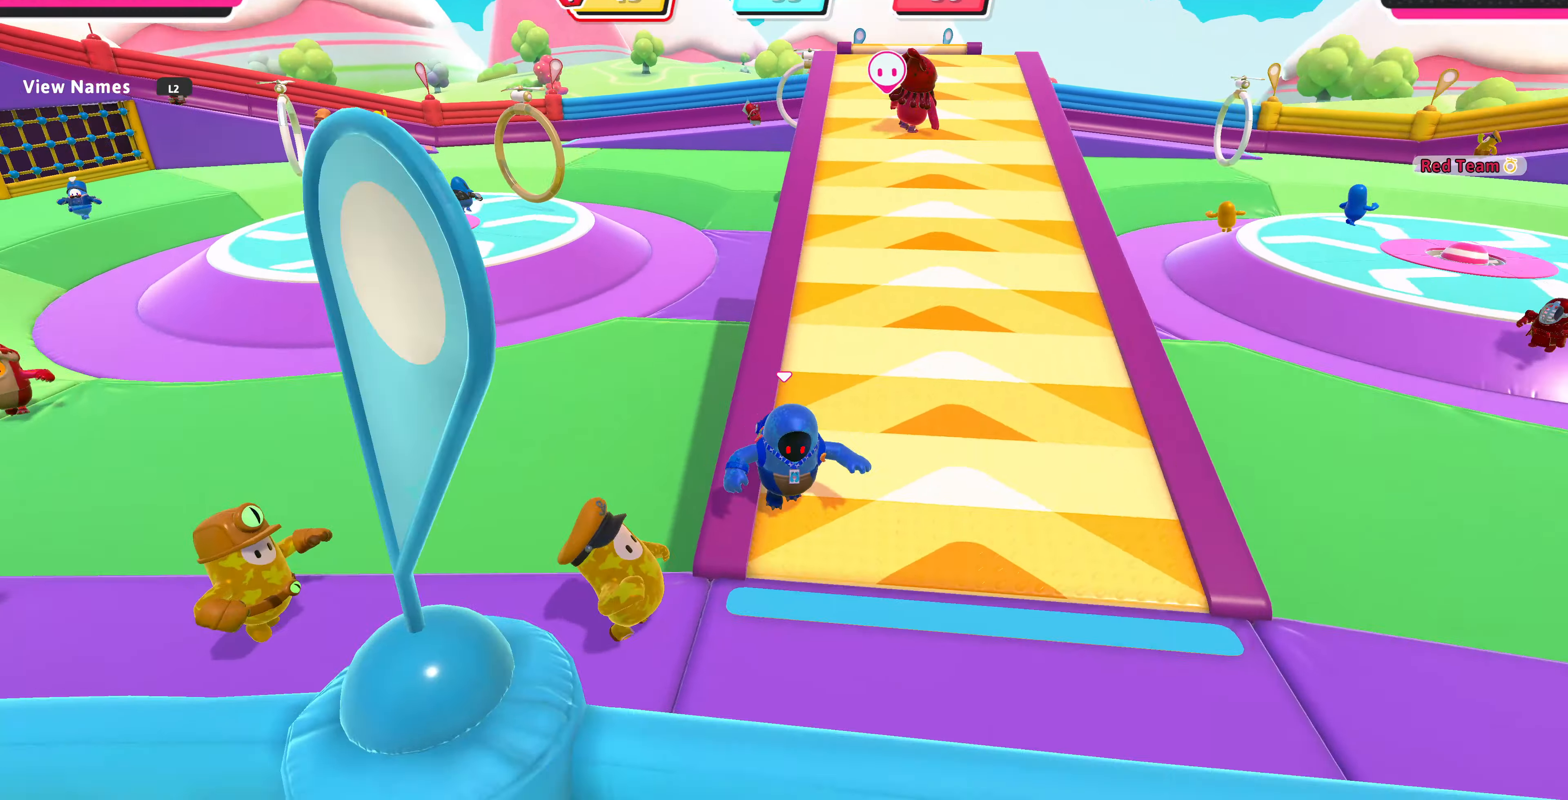
{"buttons": [], "left_stick": "down", "right_stick": "center", "events": [[34, "right_stick", "center"], [234, "left_stick", "center"], [467, "left_stick", "down"]]}
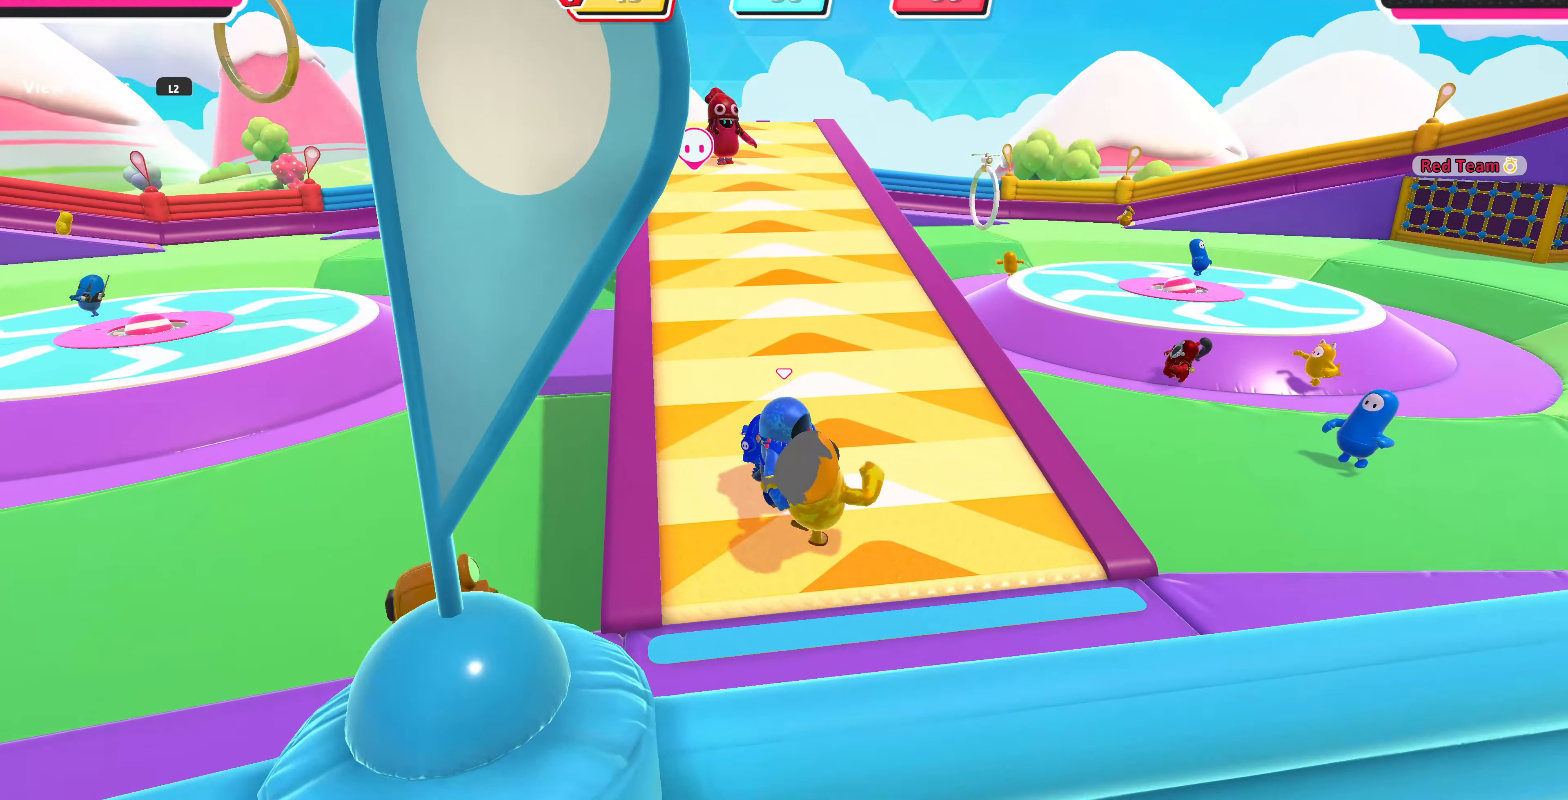
{"buttons": [], "left_stick": "down-right", "right_stick": "center", "events": [[67, "left_stick", "down-right"]]}
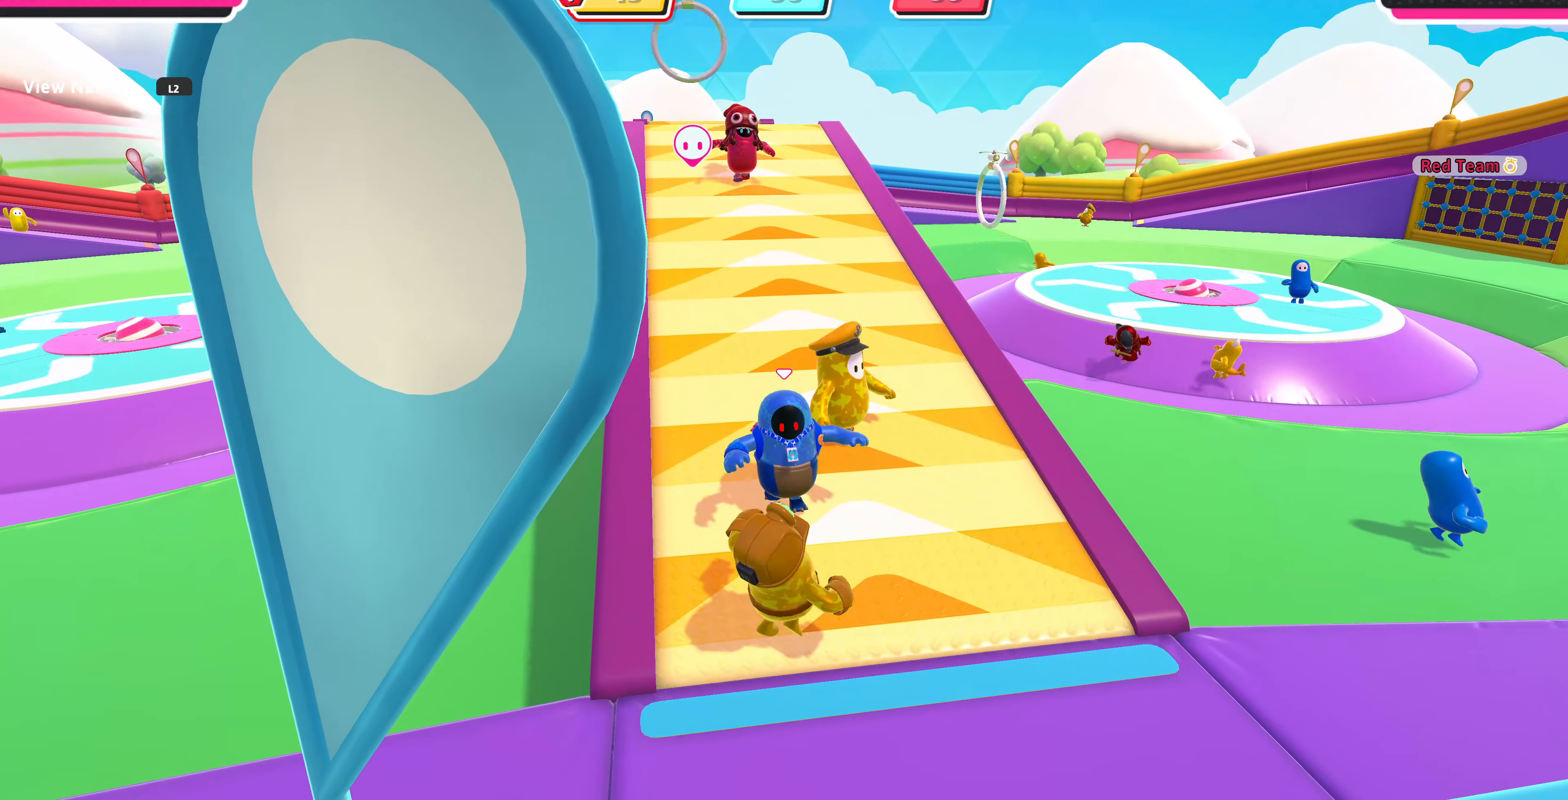
{"buttons": [], "left_stick": "down-right", "right_stick": "center", "events": []}
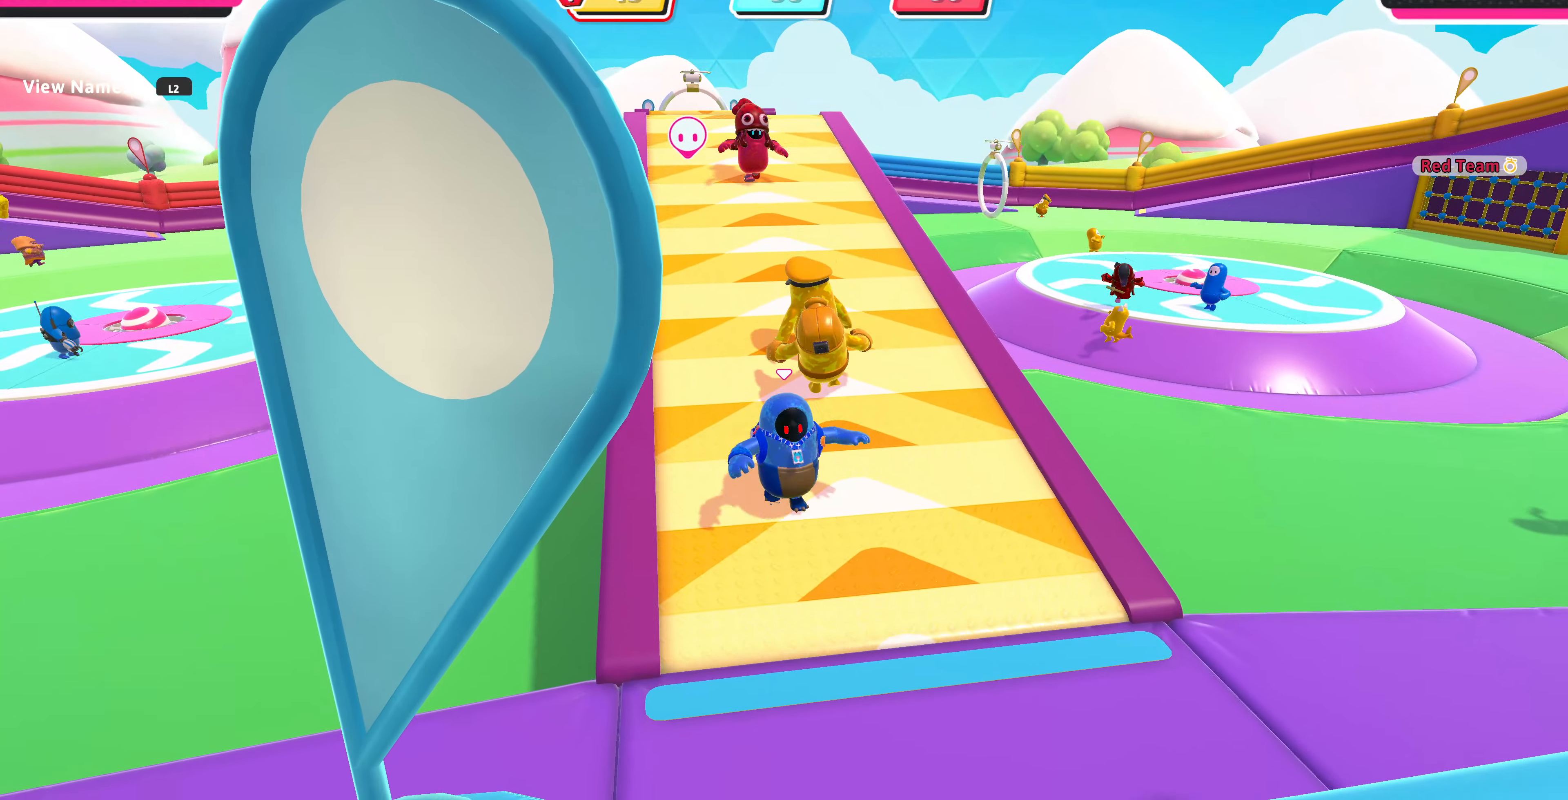
{"buttons": [], "left_stick": "down-right", "right_stick": "down-left", "events": [[467, "right_stick", "down-left"]]}
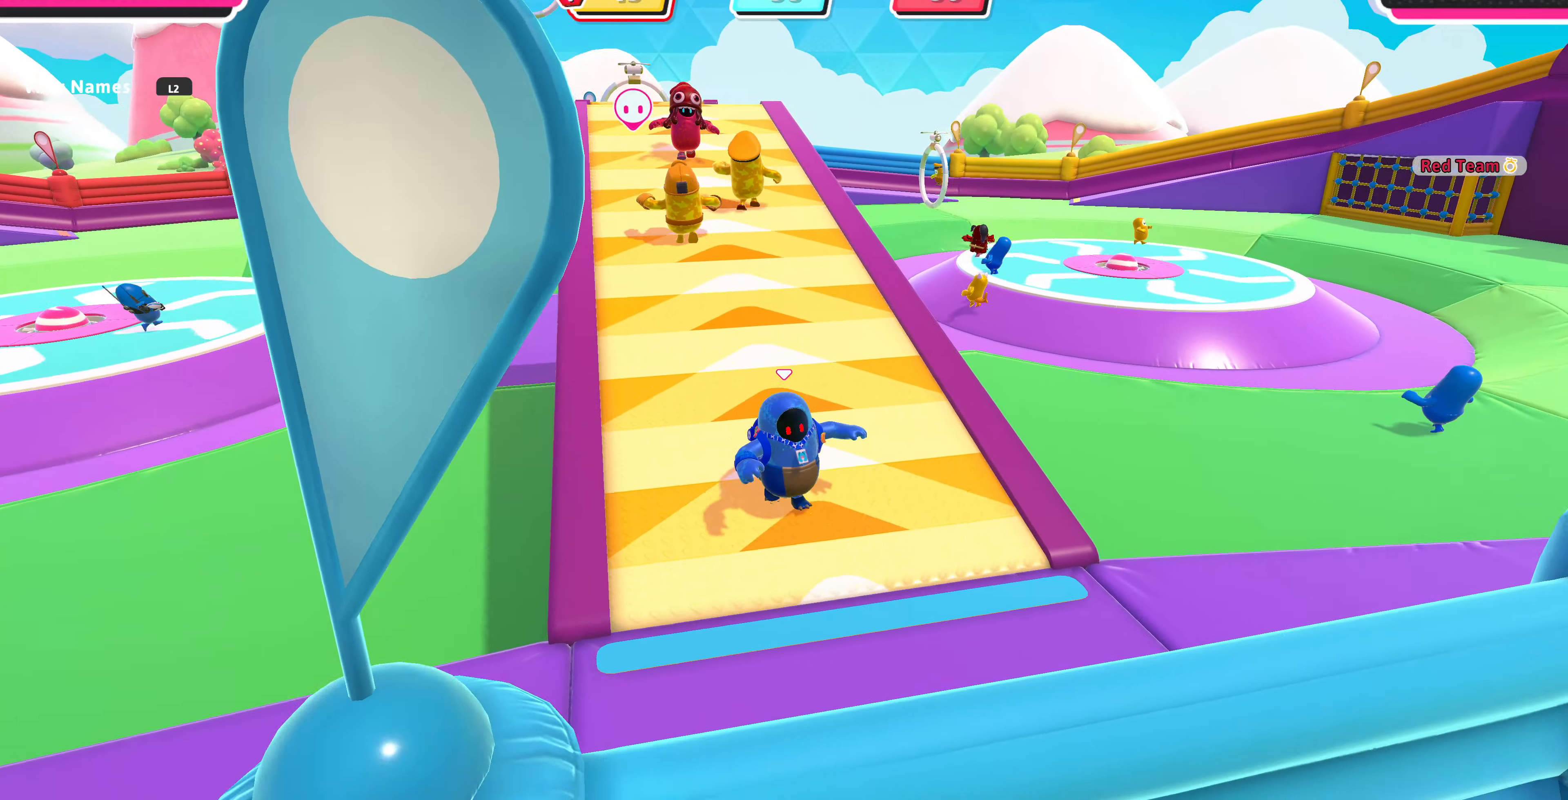
{"buttons": [], "left_stick": "down", "right_stick": "center", "events": [[67, "right_stick", "center"], [300, "left_stick", "down"]]}
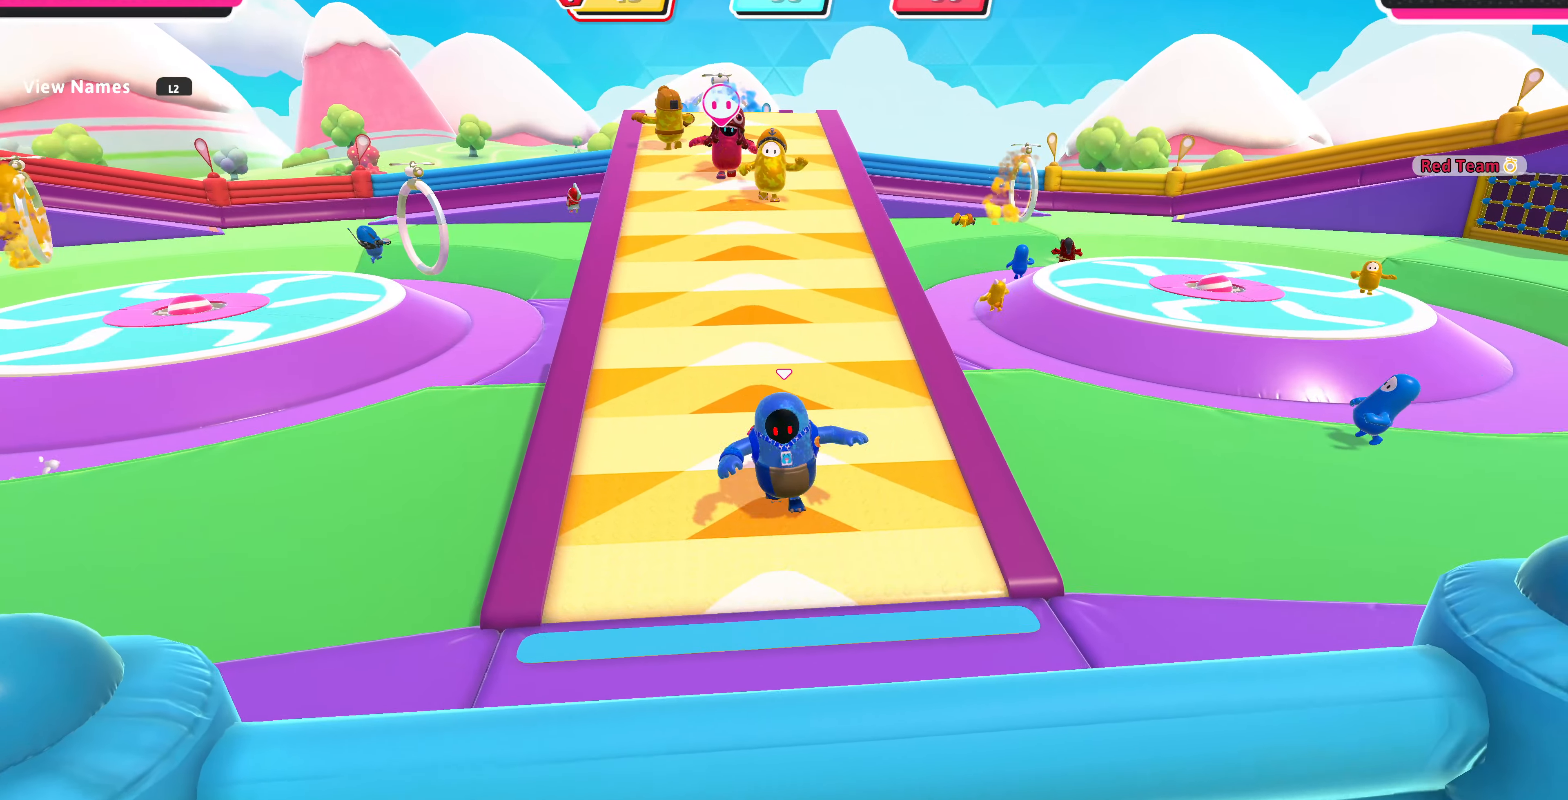
{"buttons": [], "left_stick": "down", "right_stick": "center", "events": []}
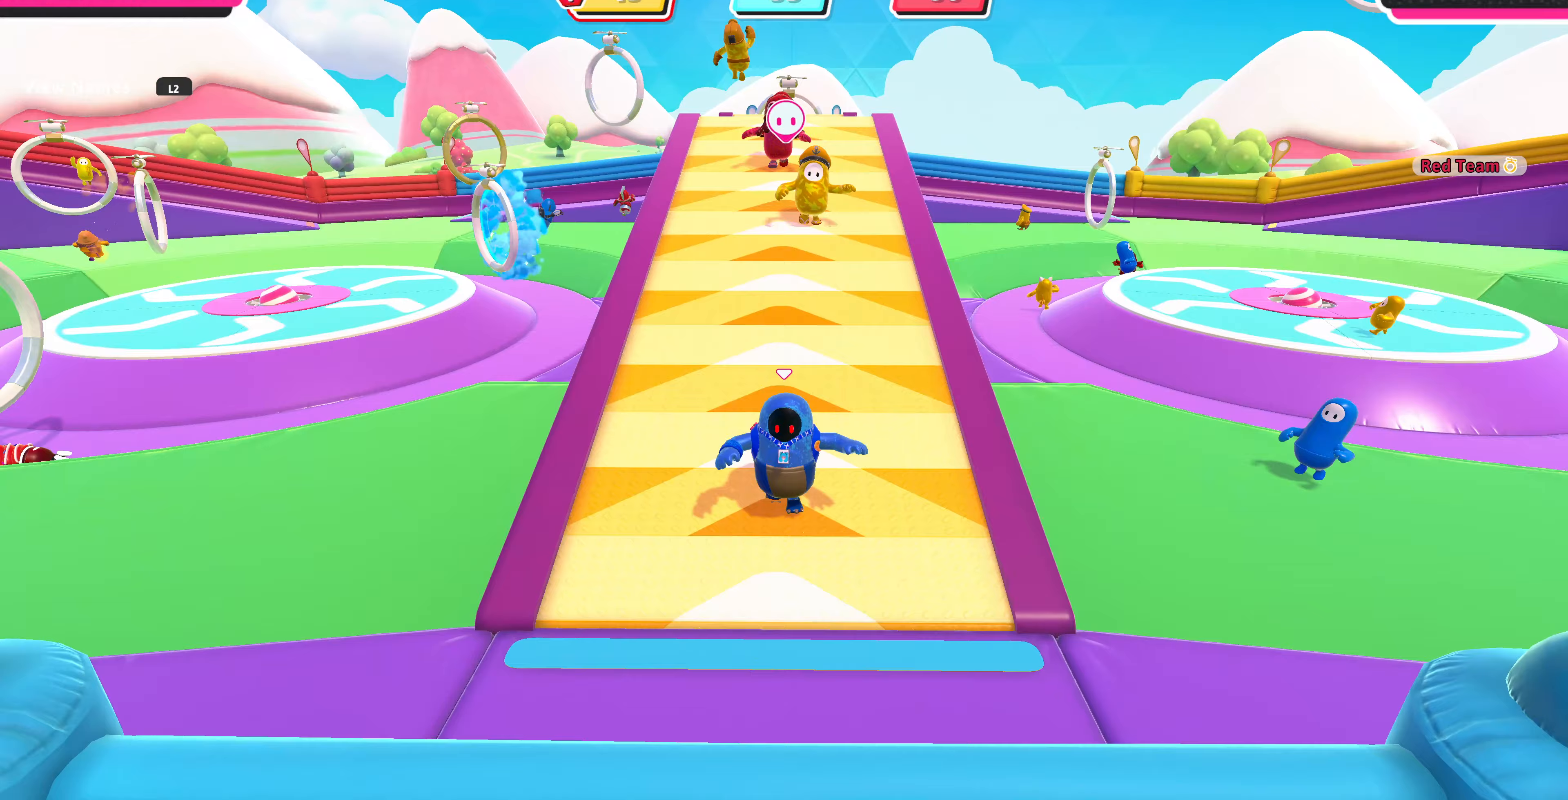
{"buttons": [], "left_stick": "down", "right_stick": "center", "events": [[200, "right_stick", "right"], [333, "right_stick", "center"]]}
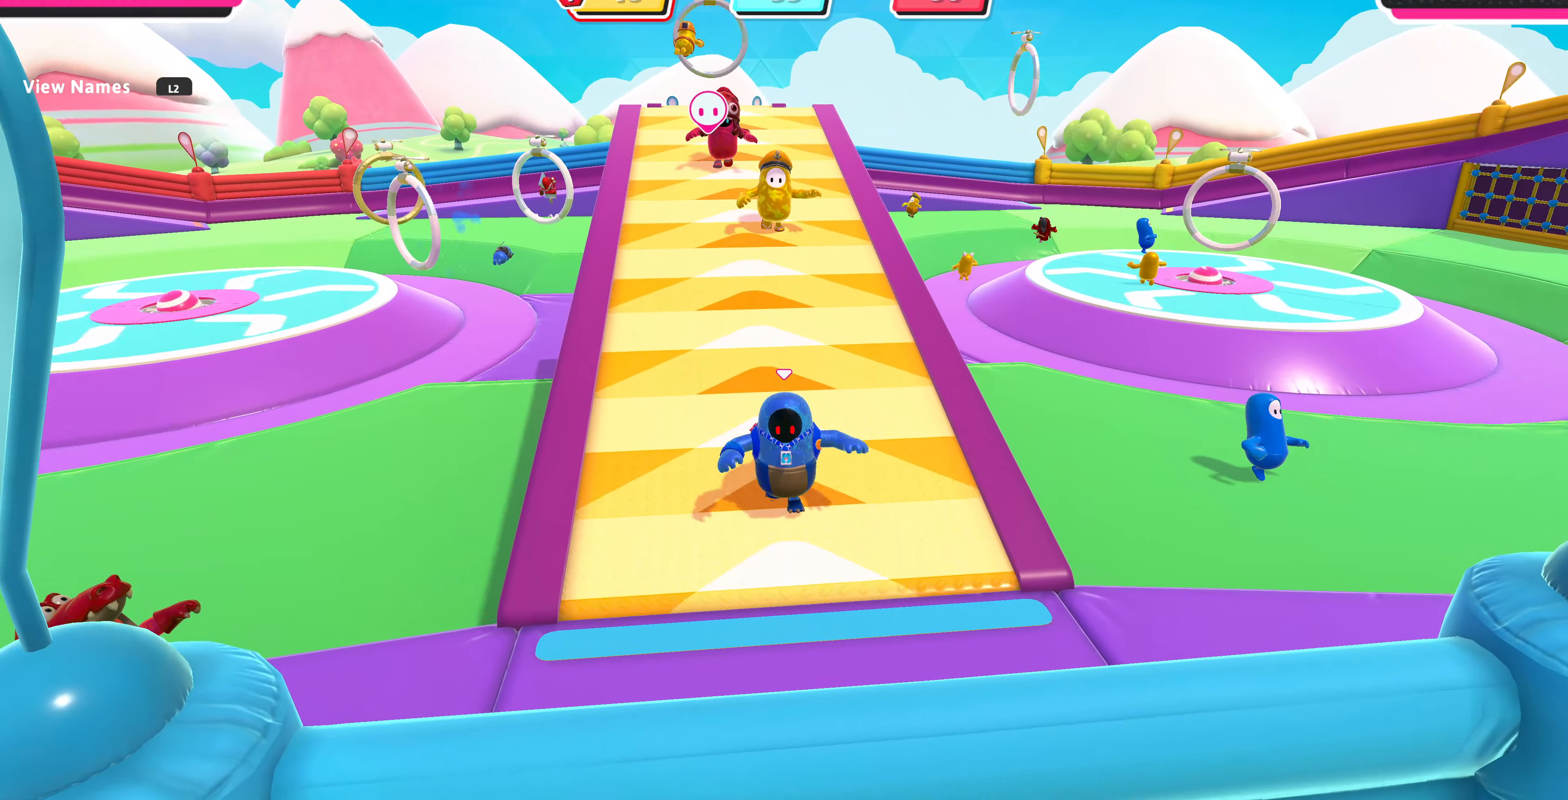
{"buttons": [], "left_stick": "down", "right_stick": "center", "events": [[333, "right_stick", "left"], [400, "right_stick", "center"]]}
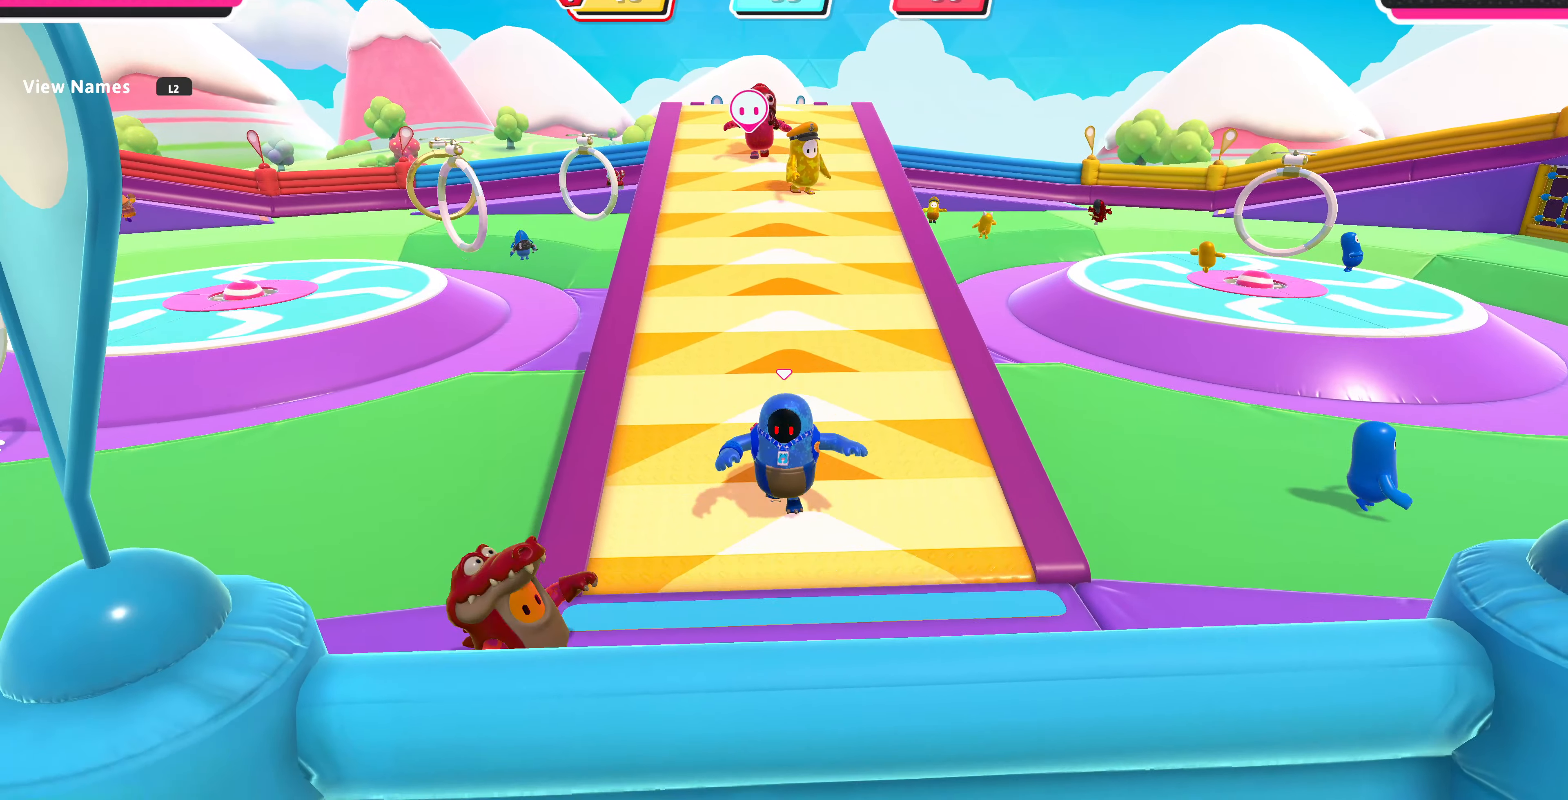
{"buttons": [], "left_stick": "down", "right_stick": "center", "events": []}
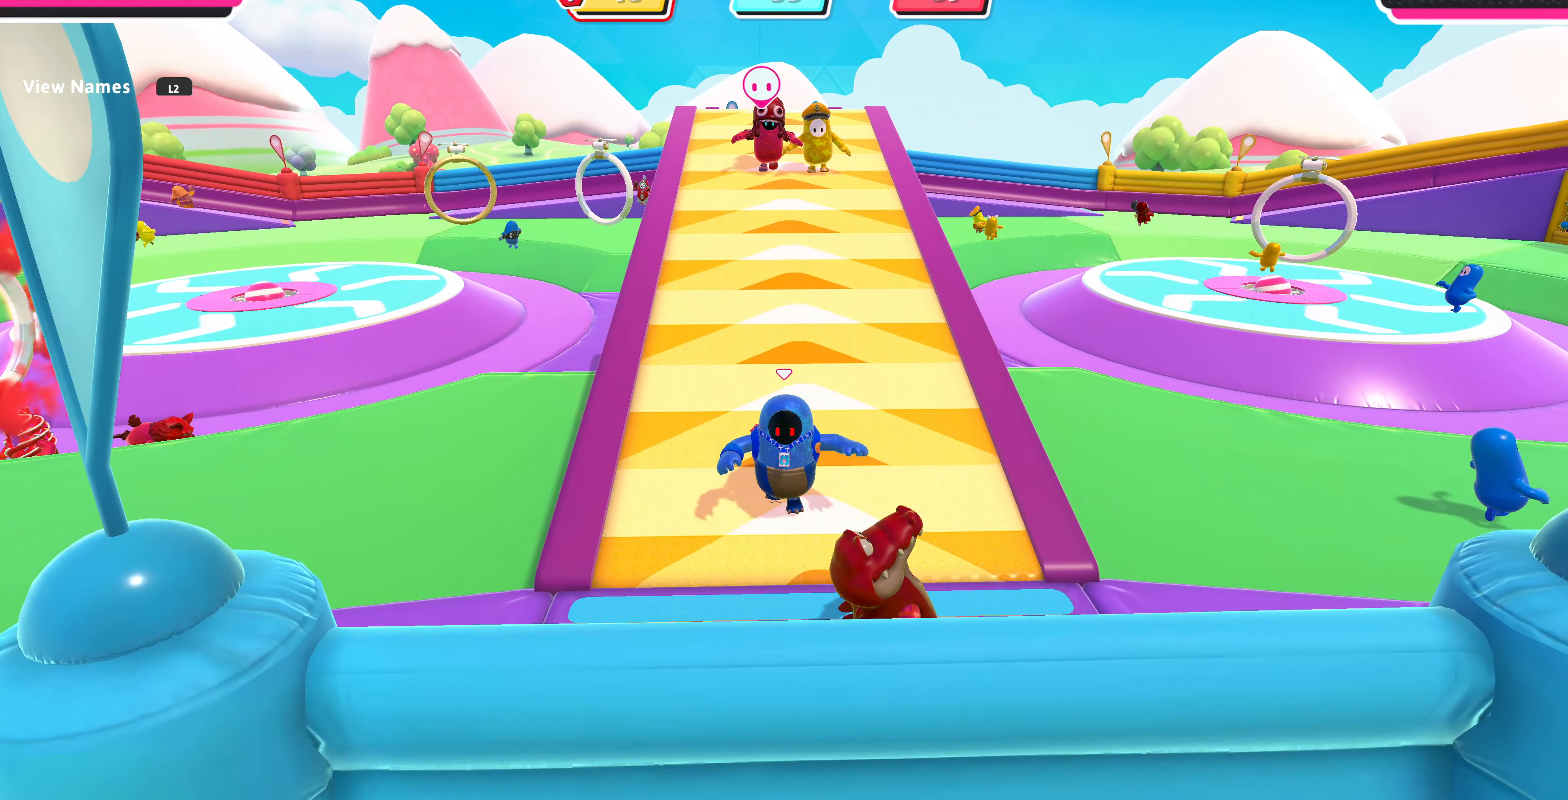
{"buttons": [], "left_stick": "down", "right_stick": "center", "events": []}